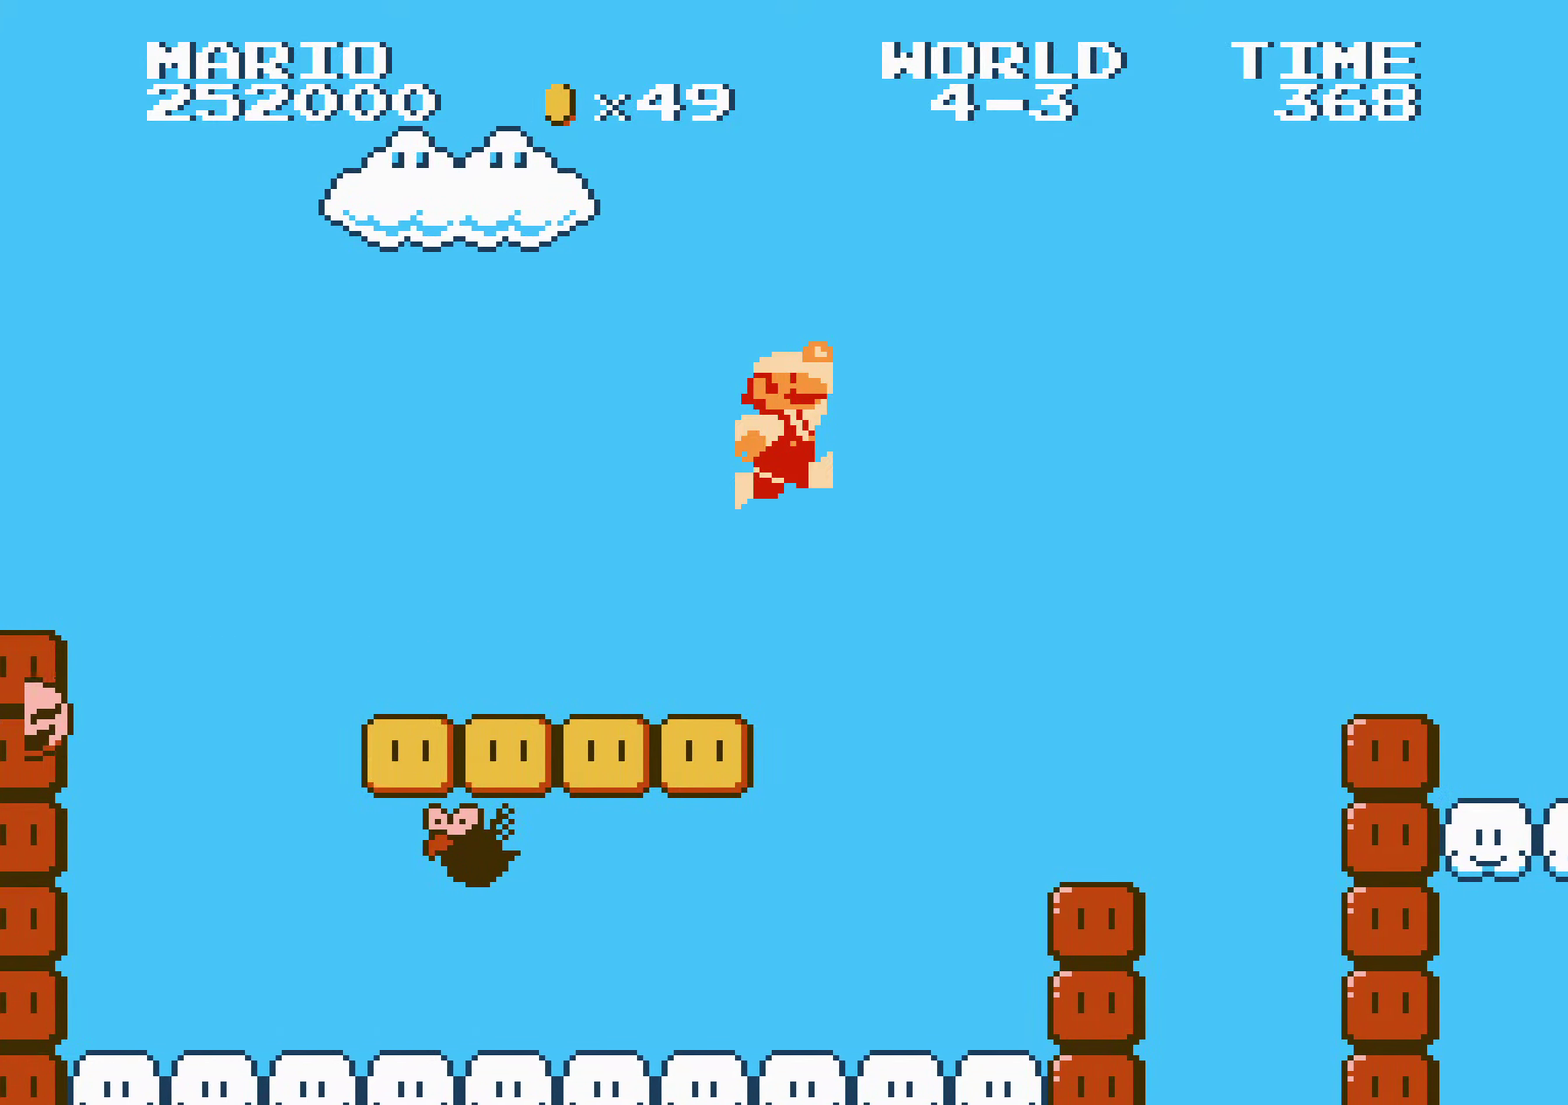
Gameplay with a controller (Nintendo layout); each line is a JSON object with the inputs held at the frame after it. "events" lists button and stick changes between this image and that frame as [ms after this image, input, new state], when the widget could be followed in between. Not read: L3 R3.
{"buttons": ["DPAD_RIGHT"], "events": [[500, "A", "up"], [500, "B", "up"]]}
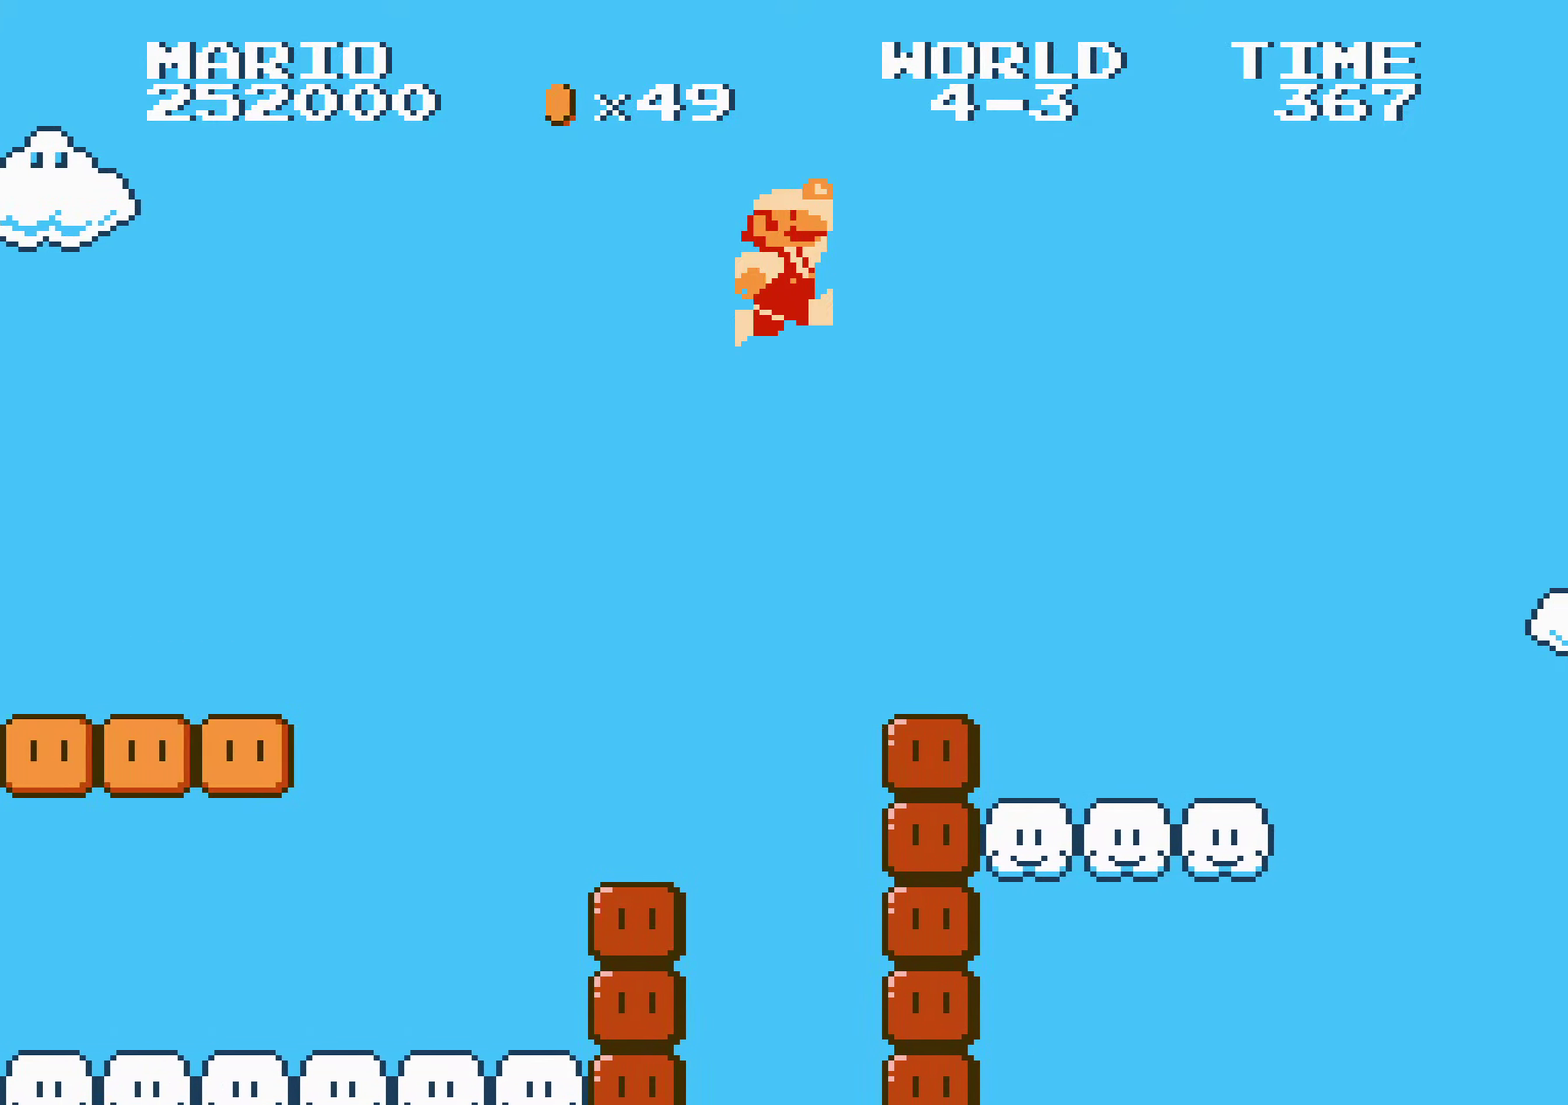
{"buttons": ["A", "B", "DPAD_RIGHT"], "events": [[116, "B", "down"], [433, "A", "down"]]}
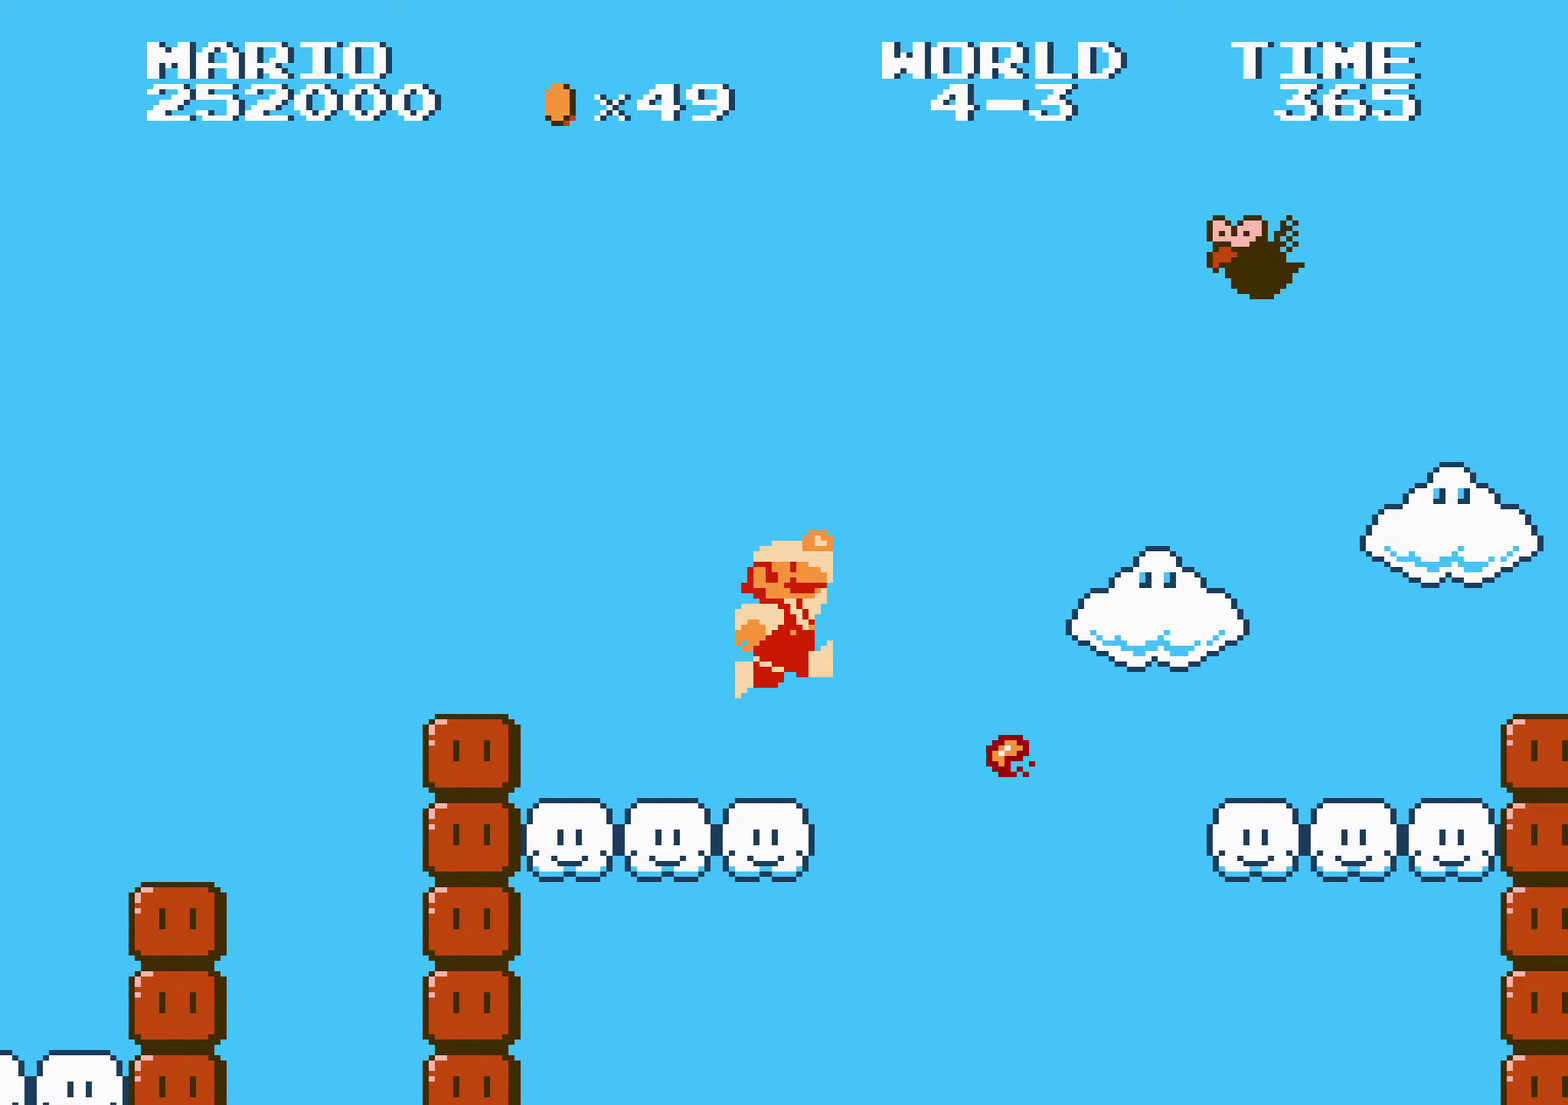
{"buttons": ["B", "DPAD_RIGHT"]}
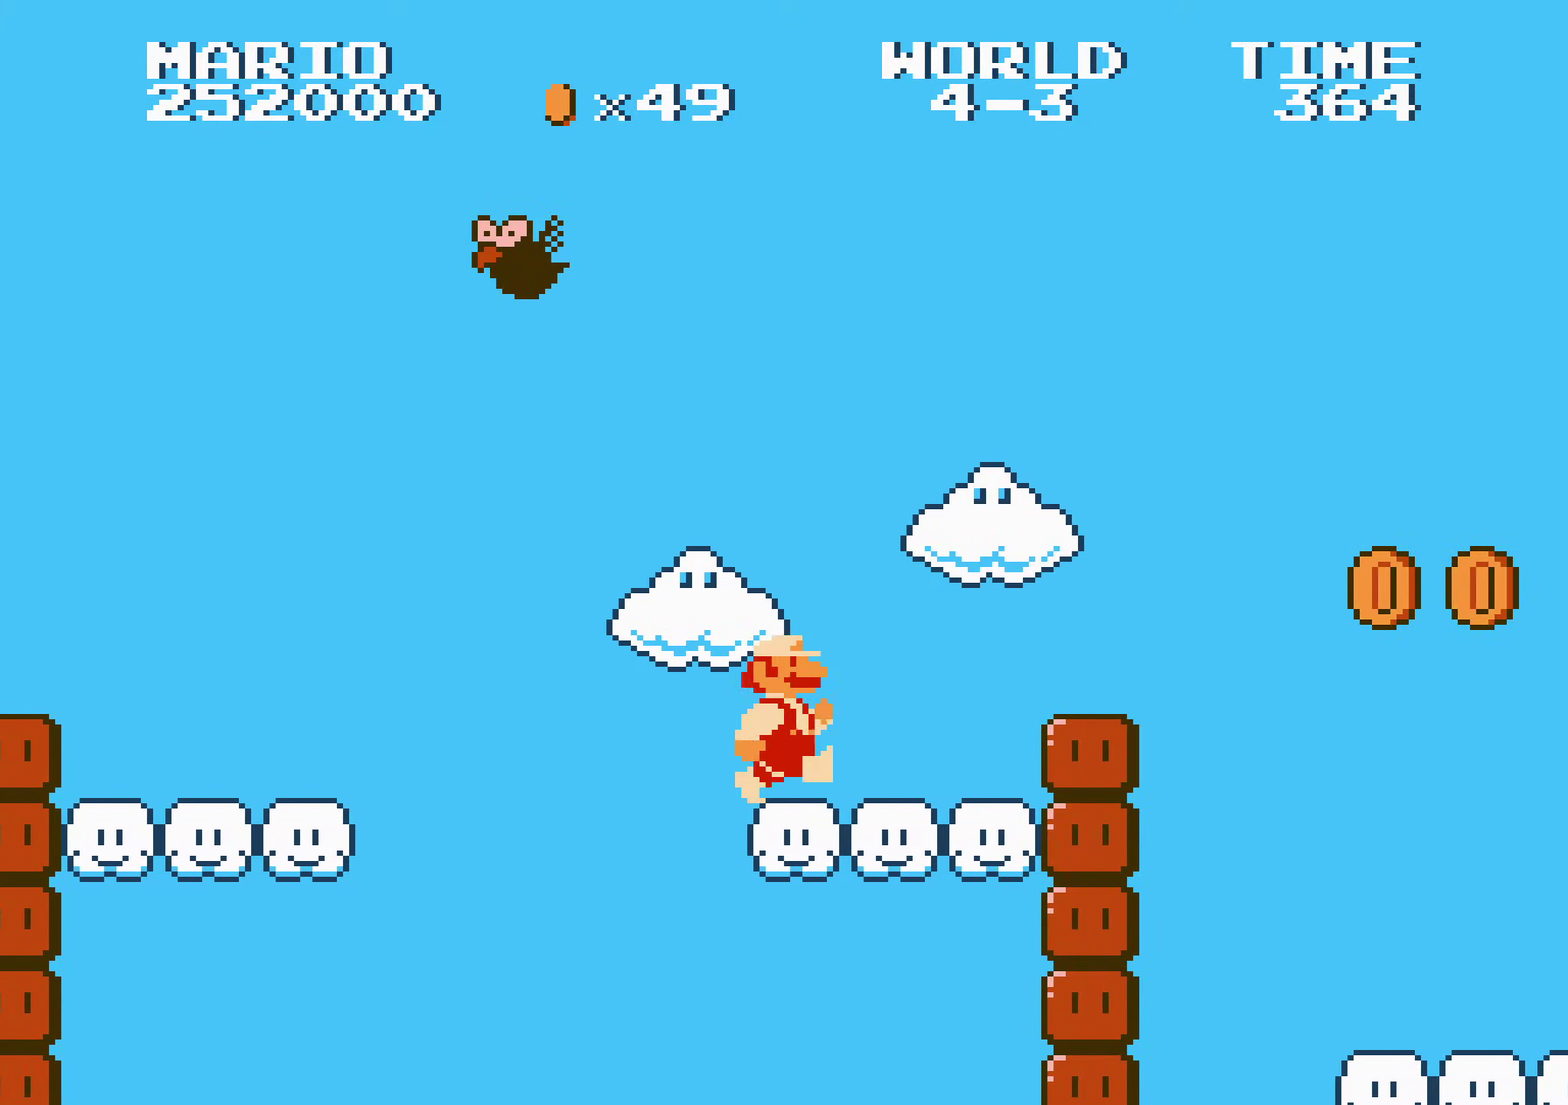
{"buttons": ["A", "B", "DPAD_RIGHT"]}
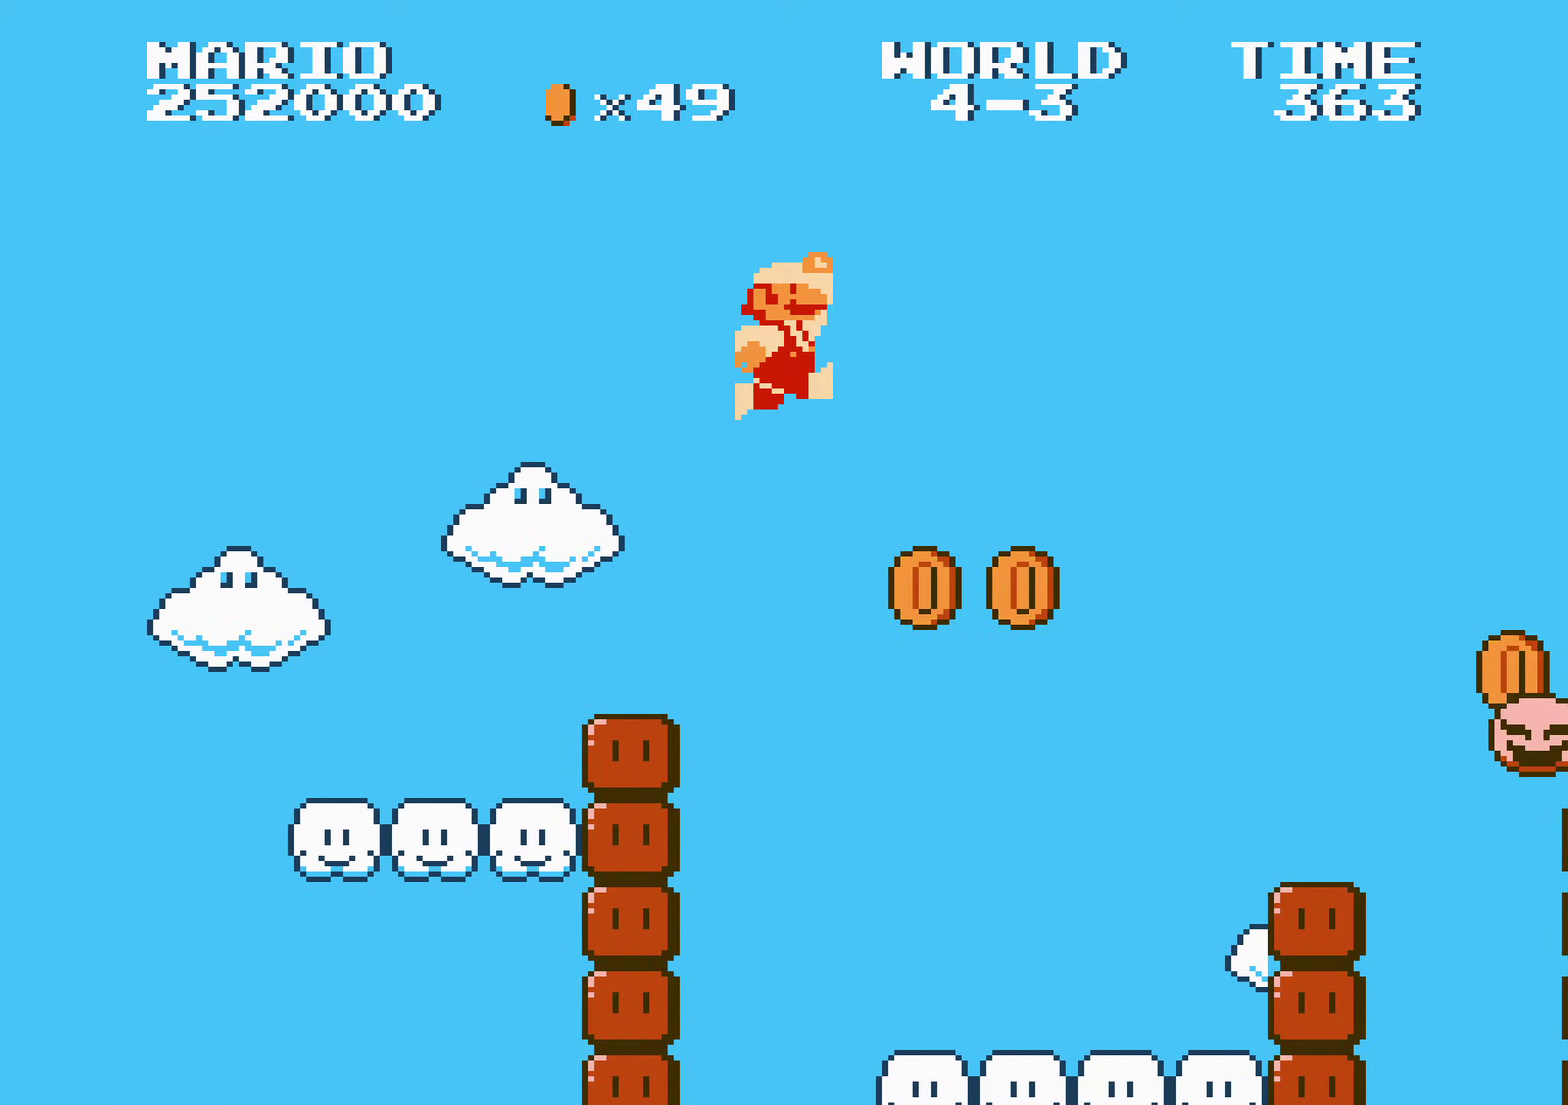
{"buttons": ["B", "DPAD_RIGHT"], "events": [[383, "A", "up"]]}
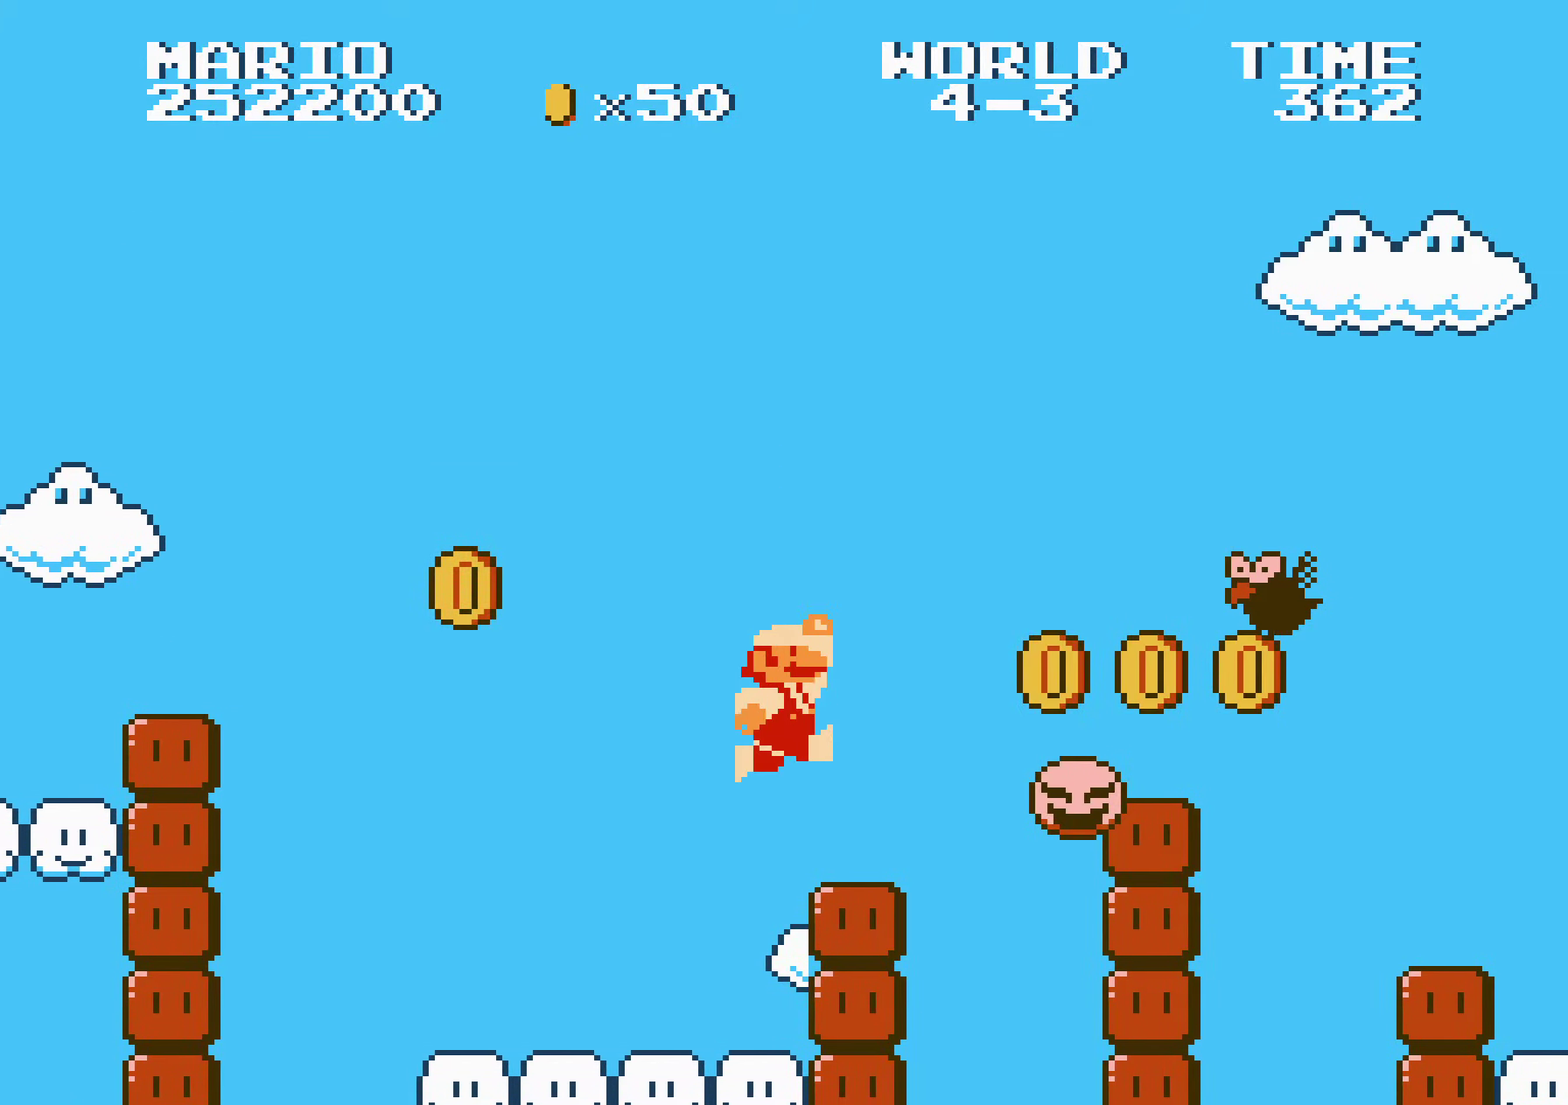
{"buttons": ["B", "DPAD_RIGHT"], "events": [[166, "A", "down"], [266, "A", "up"]]}
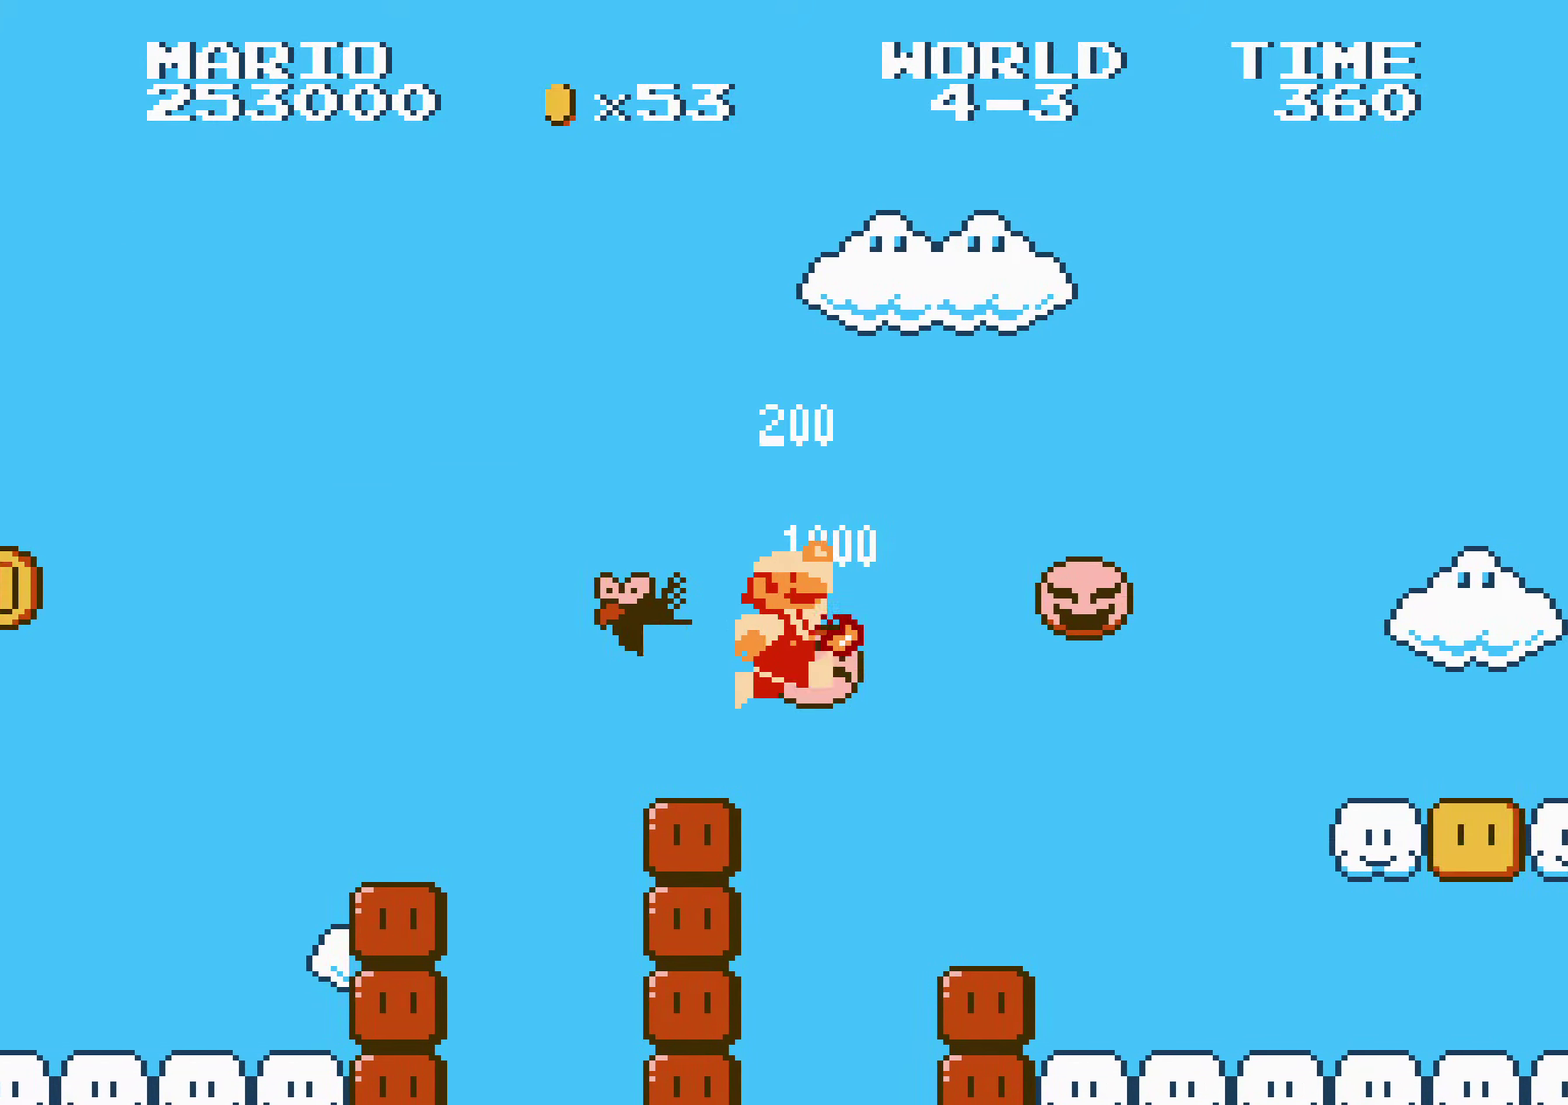
{"buttons": ["B", "DPAD_RIGHT"], "events": [[200, "B", "up"], [233, "B", "down"]]}
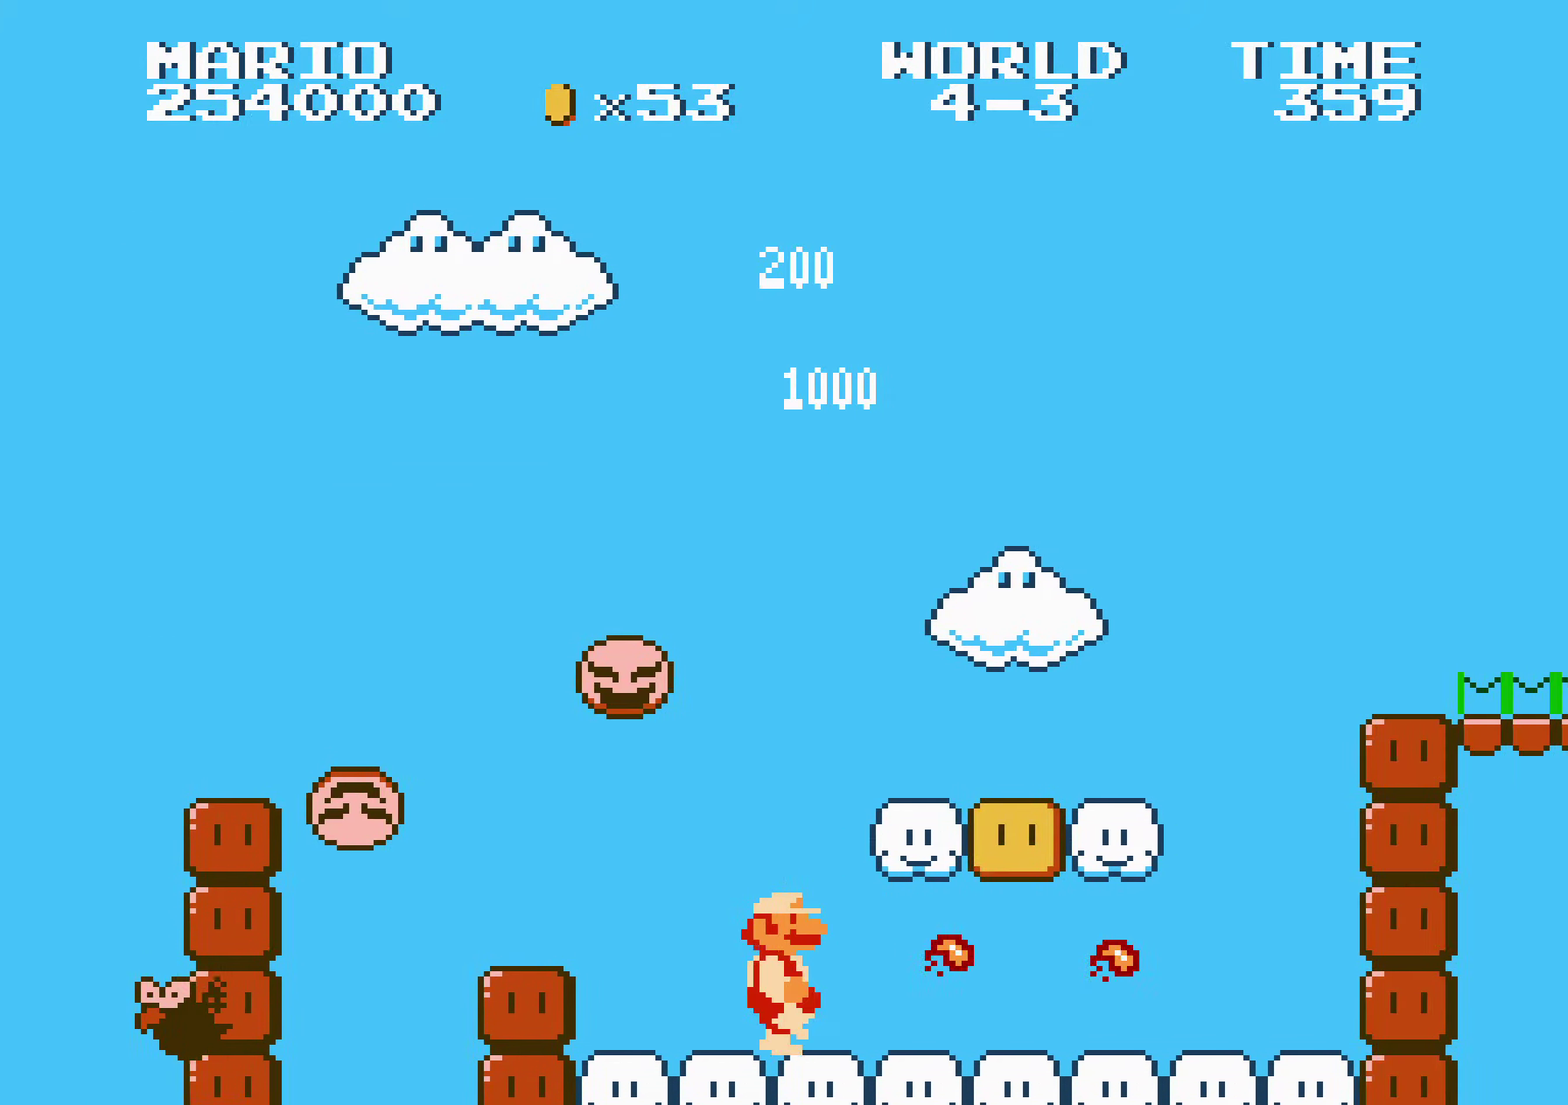
{"buttons": ["A", "B"], "events": [[217, "A", "down"], [267, "A", "up"], [350, "DPAD_DOWN", "down"], [350, "DPAD_RIGHT", "up"], [367, "A", "down"], [400, "DPAD_DOWN", "up"], [400, "DPAD_LEFT", "down"], [450, "DPAD_LEFT", "up"], [483, "DPAD_LEFT", "down"], [500, "DPAD_LEFT", "up"]]}
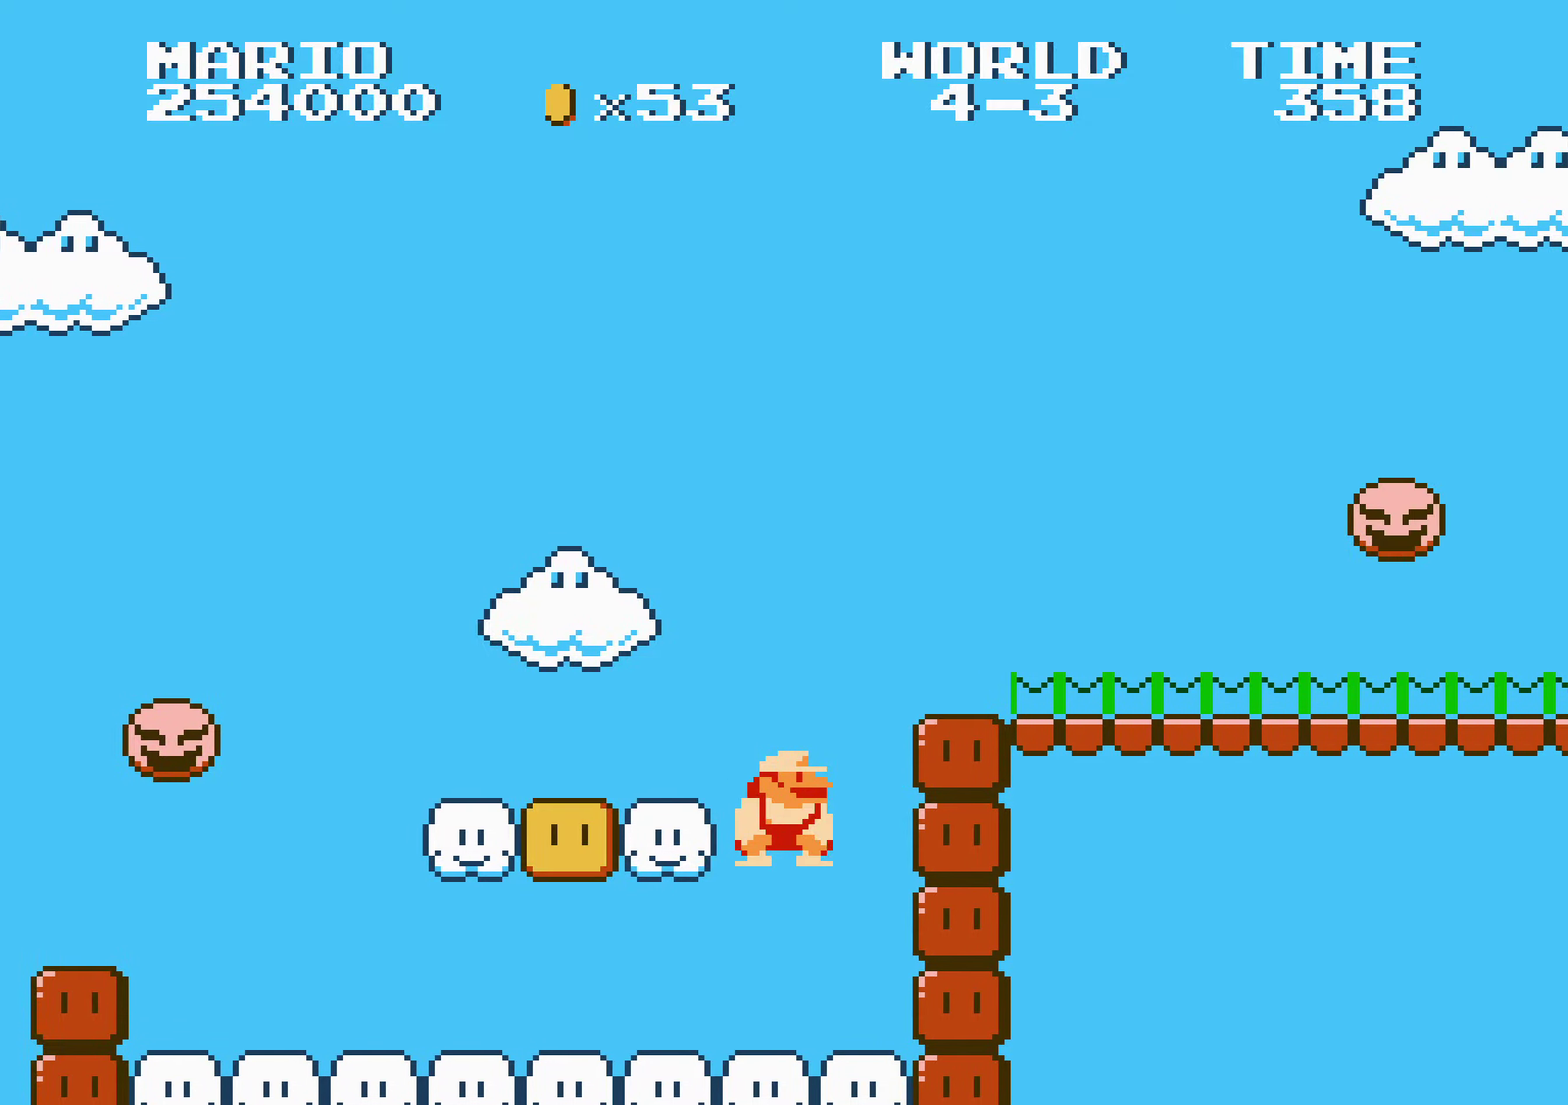
{"buttons": ["B", "DPAD_RIGHT"], "events": [[17, "DPAD_RIGHT", "down"], [67, "A", "up"]]}
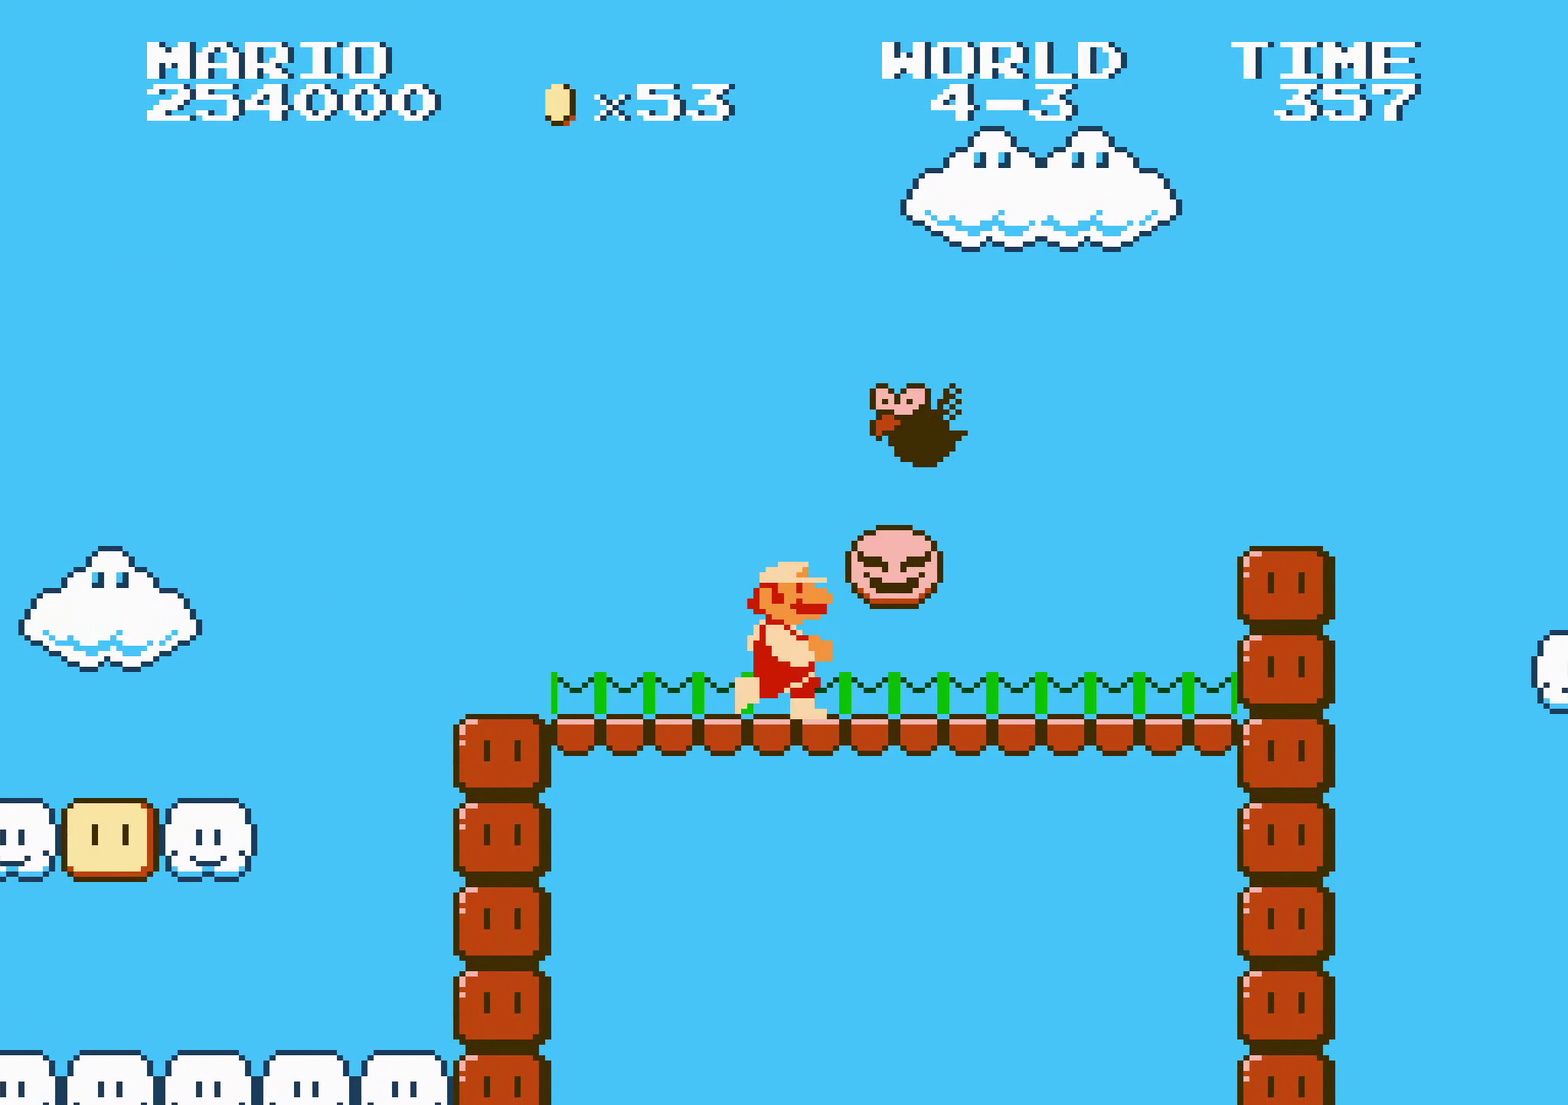
{"buttons": ["A", "B", "DPAD_RIGHT"], "events": [[300, "A", "down"], [417, "DPAD_UP", "down"], [467, "DPAD_UP", "up"]]}
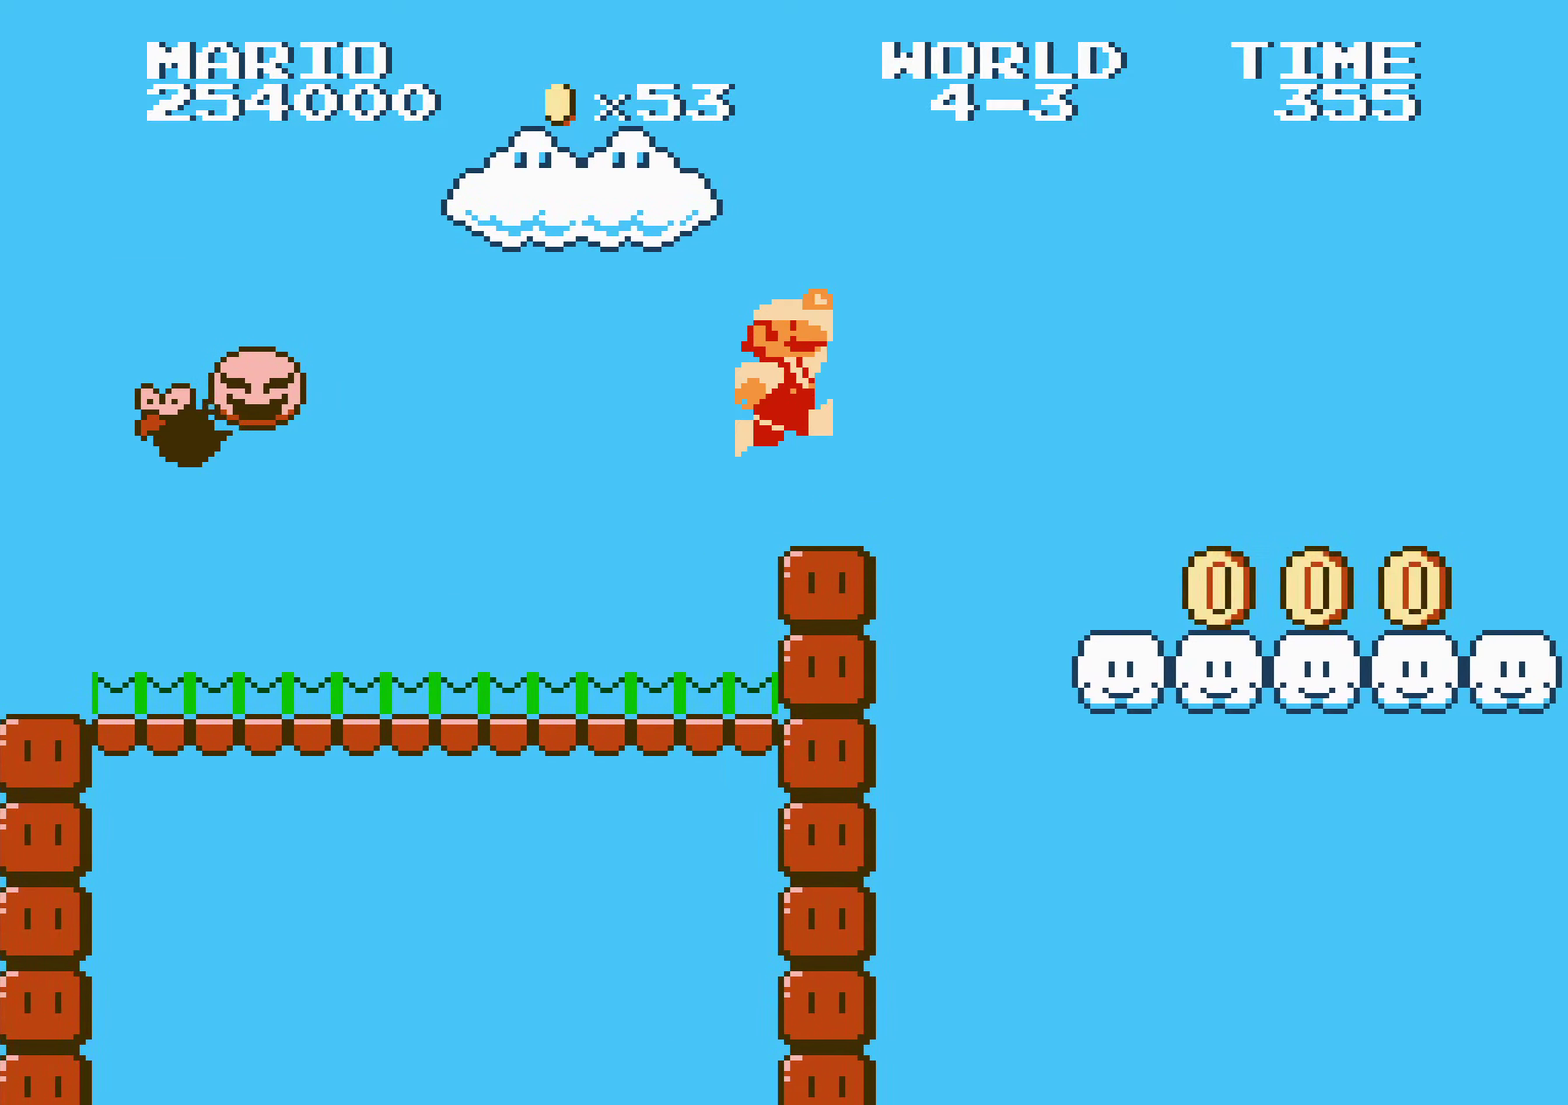
{"buttons": ["B", "DPAD_RIGHT"]}
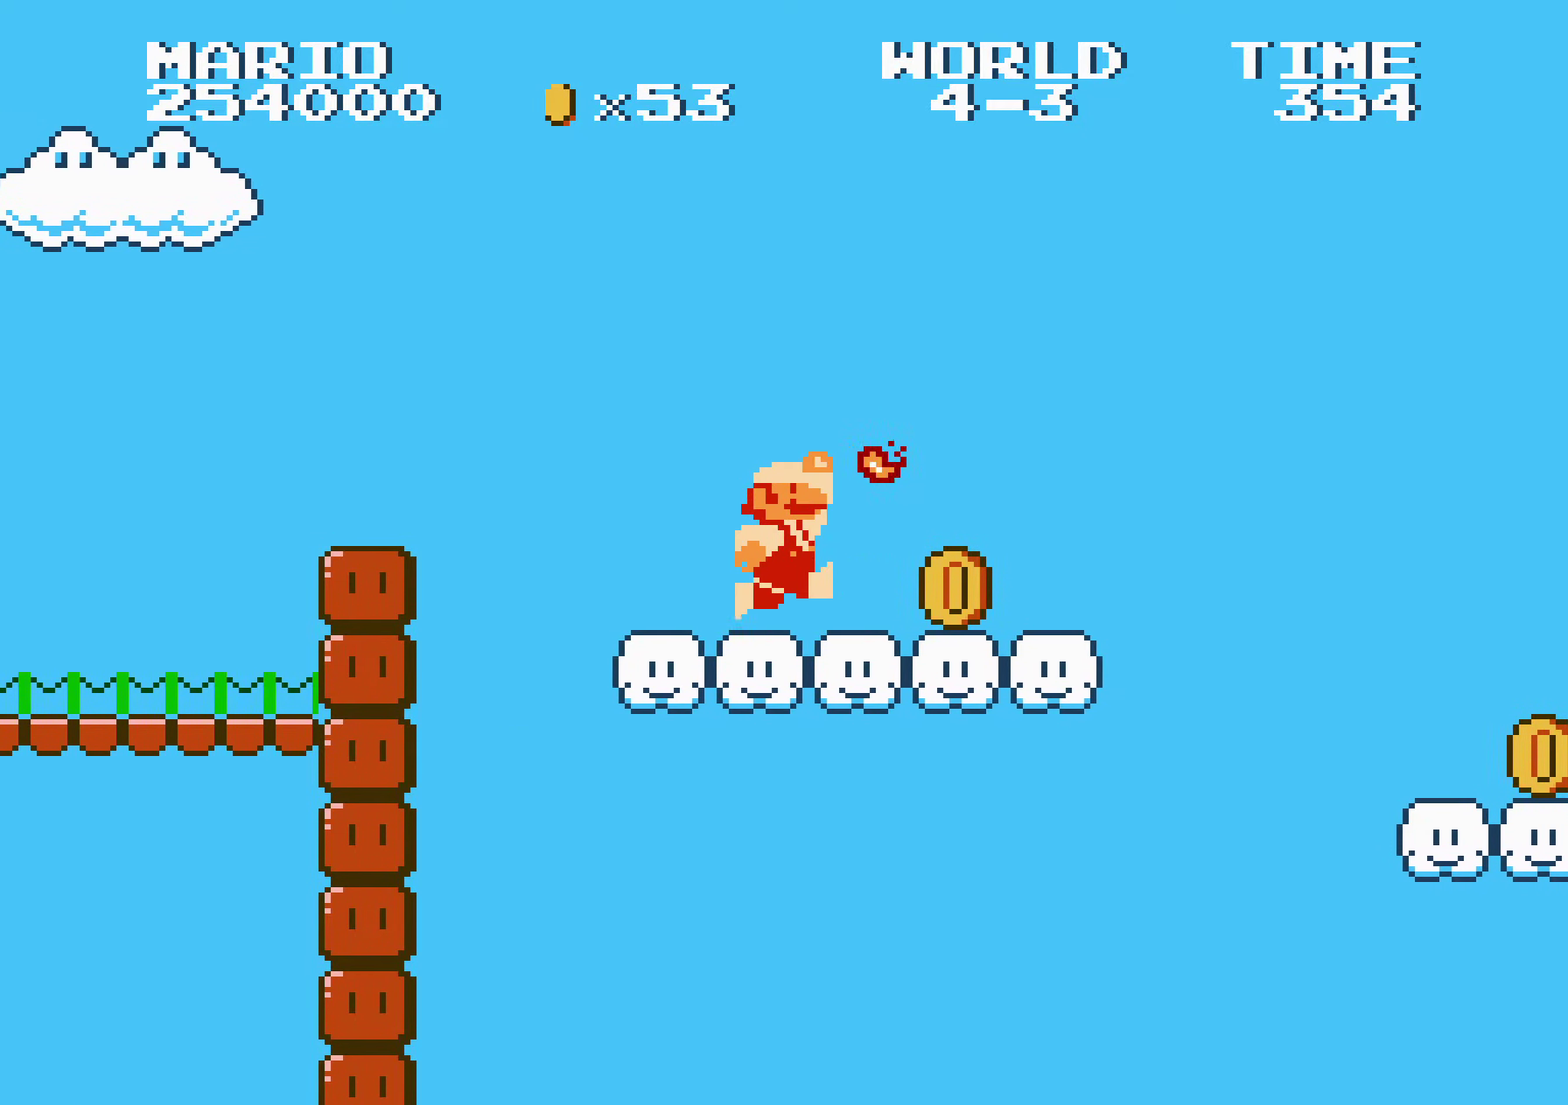
{"buttons": ["B", "DPAD_RIGHT"]}
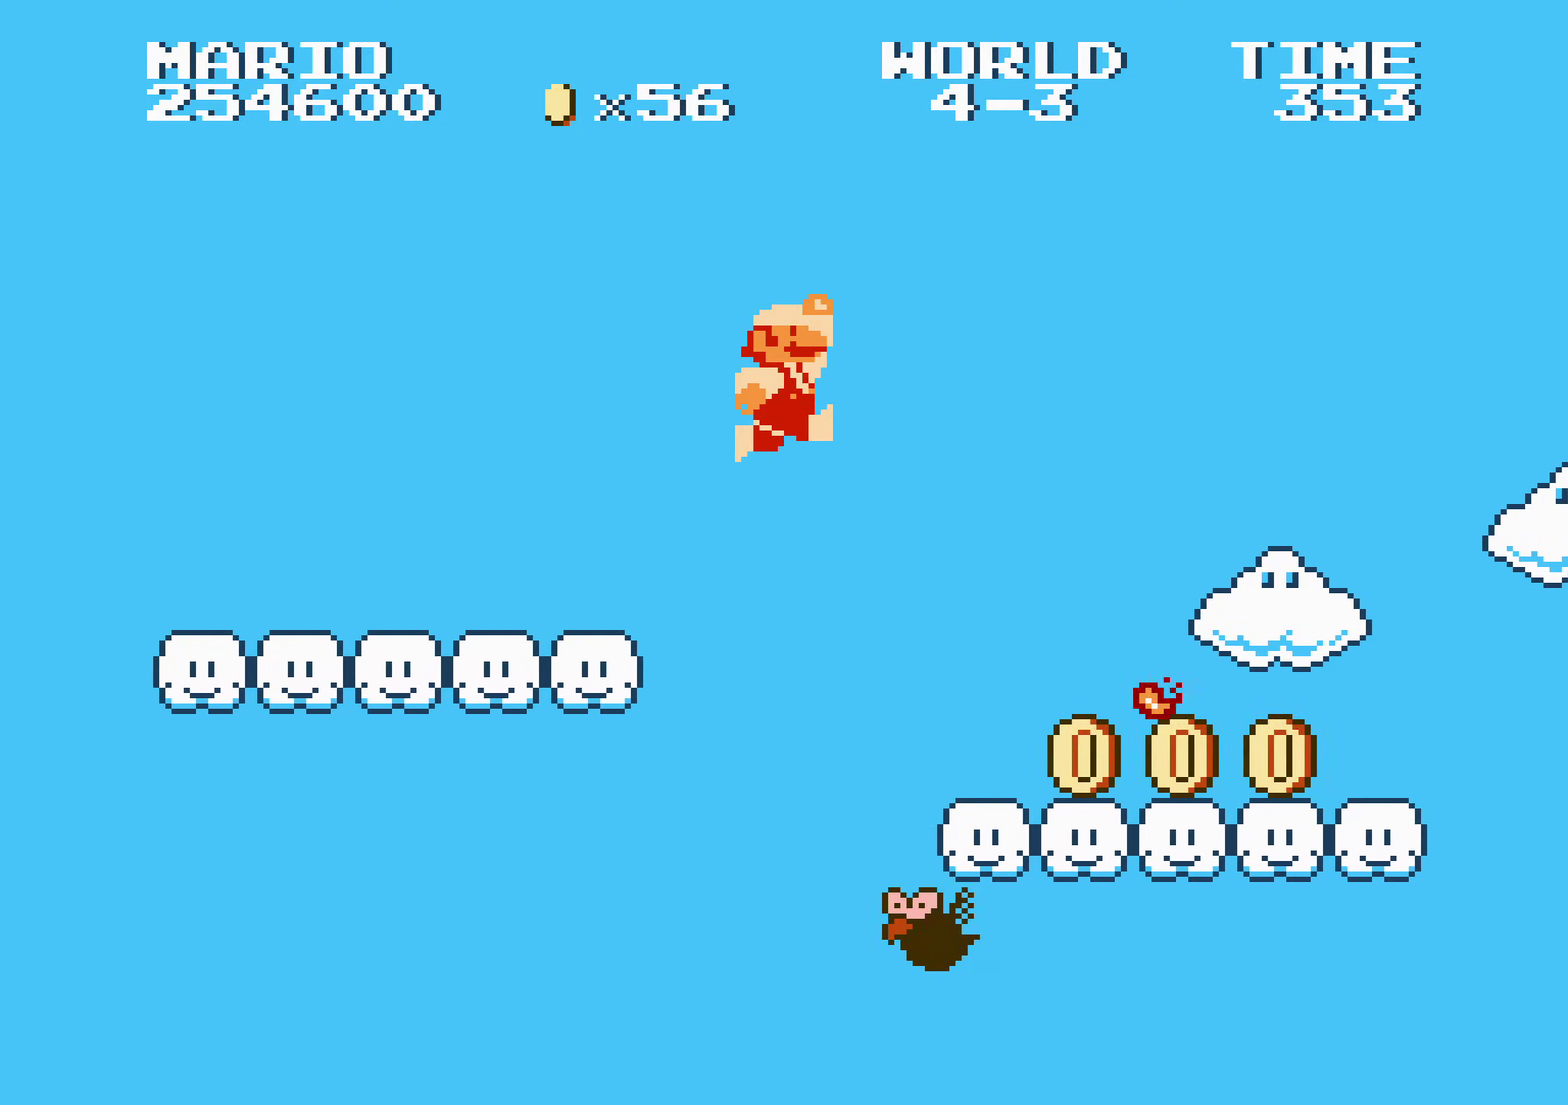
{"buttons": ["B", "DPAD_RIGHT"]}
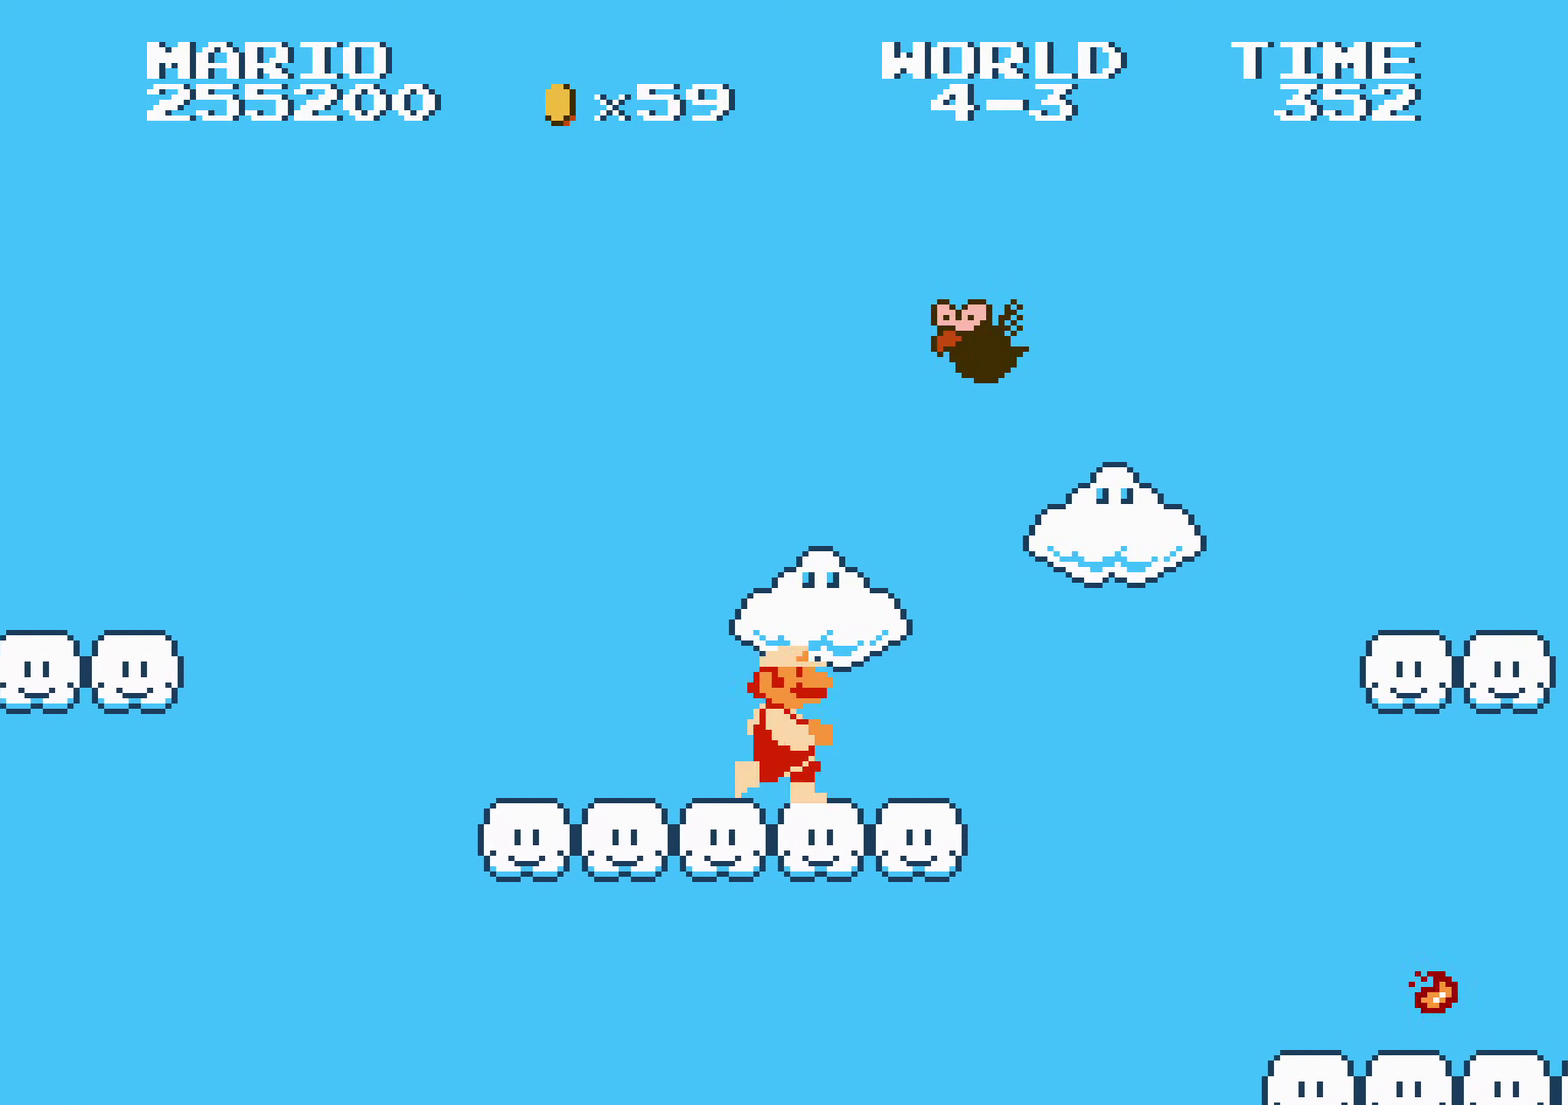
{"buttons": ["B", "DPAD_RIGHT"]}
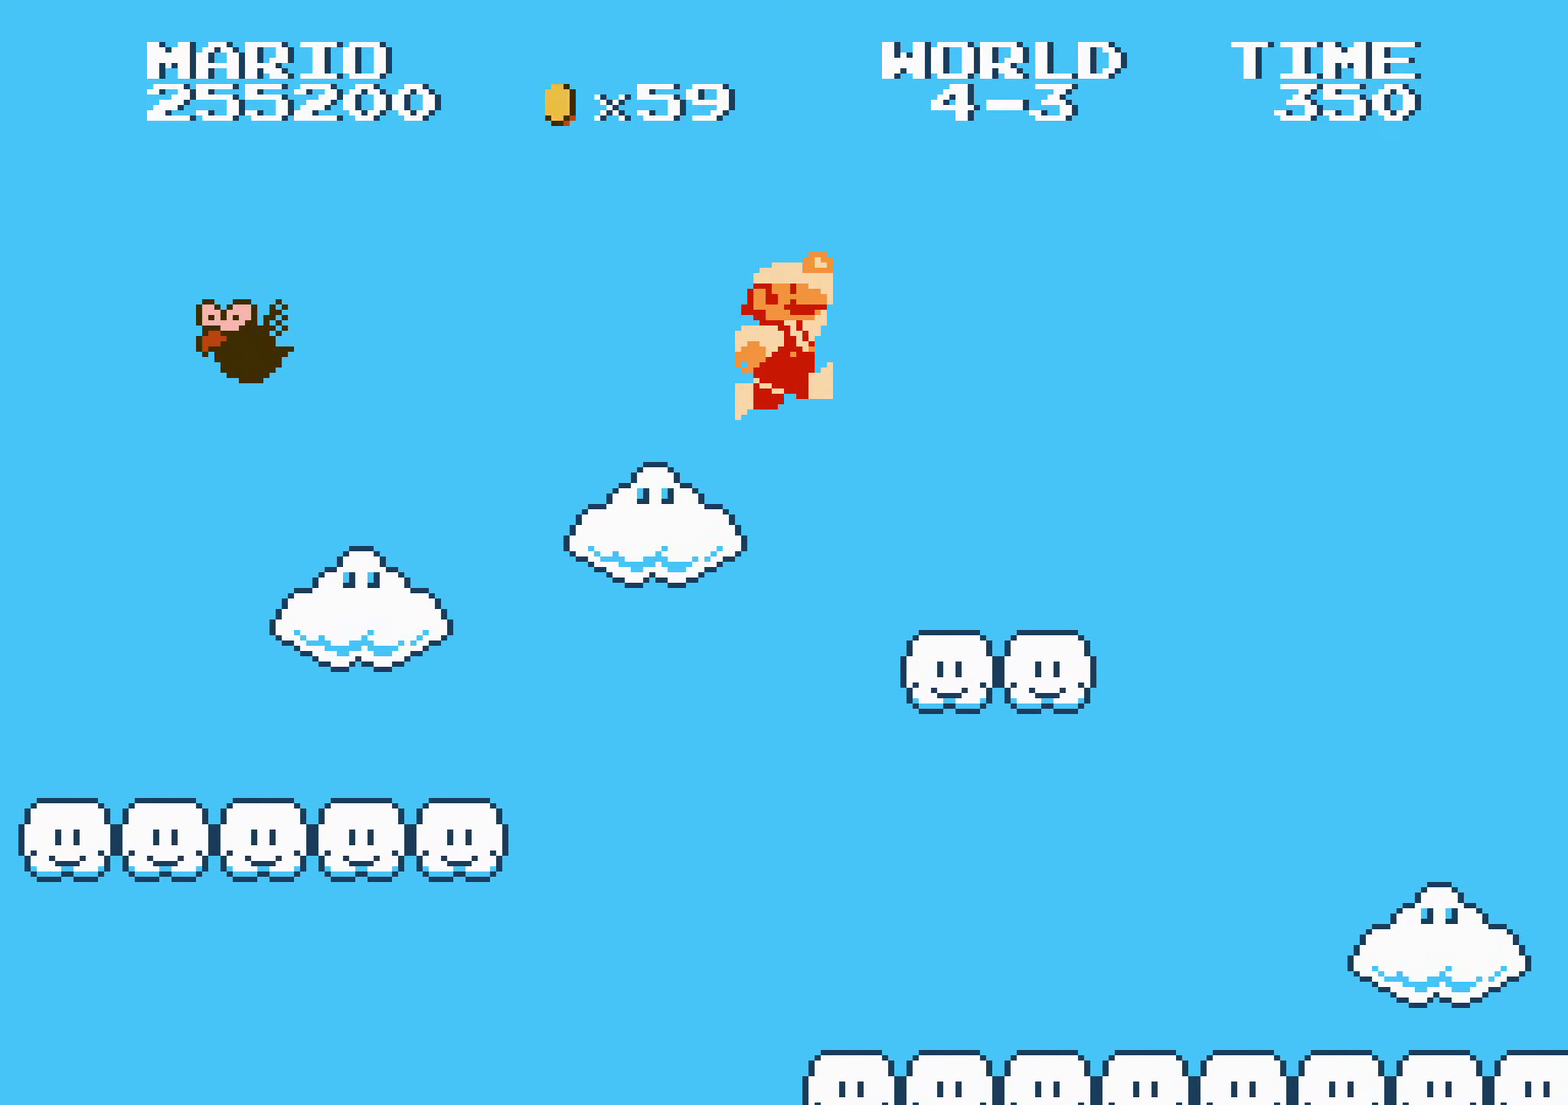
{"buttons": ["B", "DPAD_RIGHT"]}
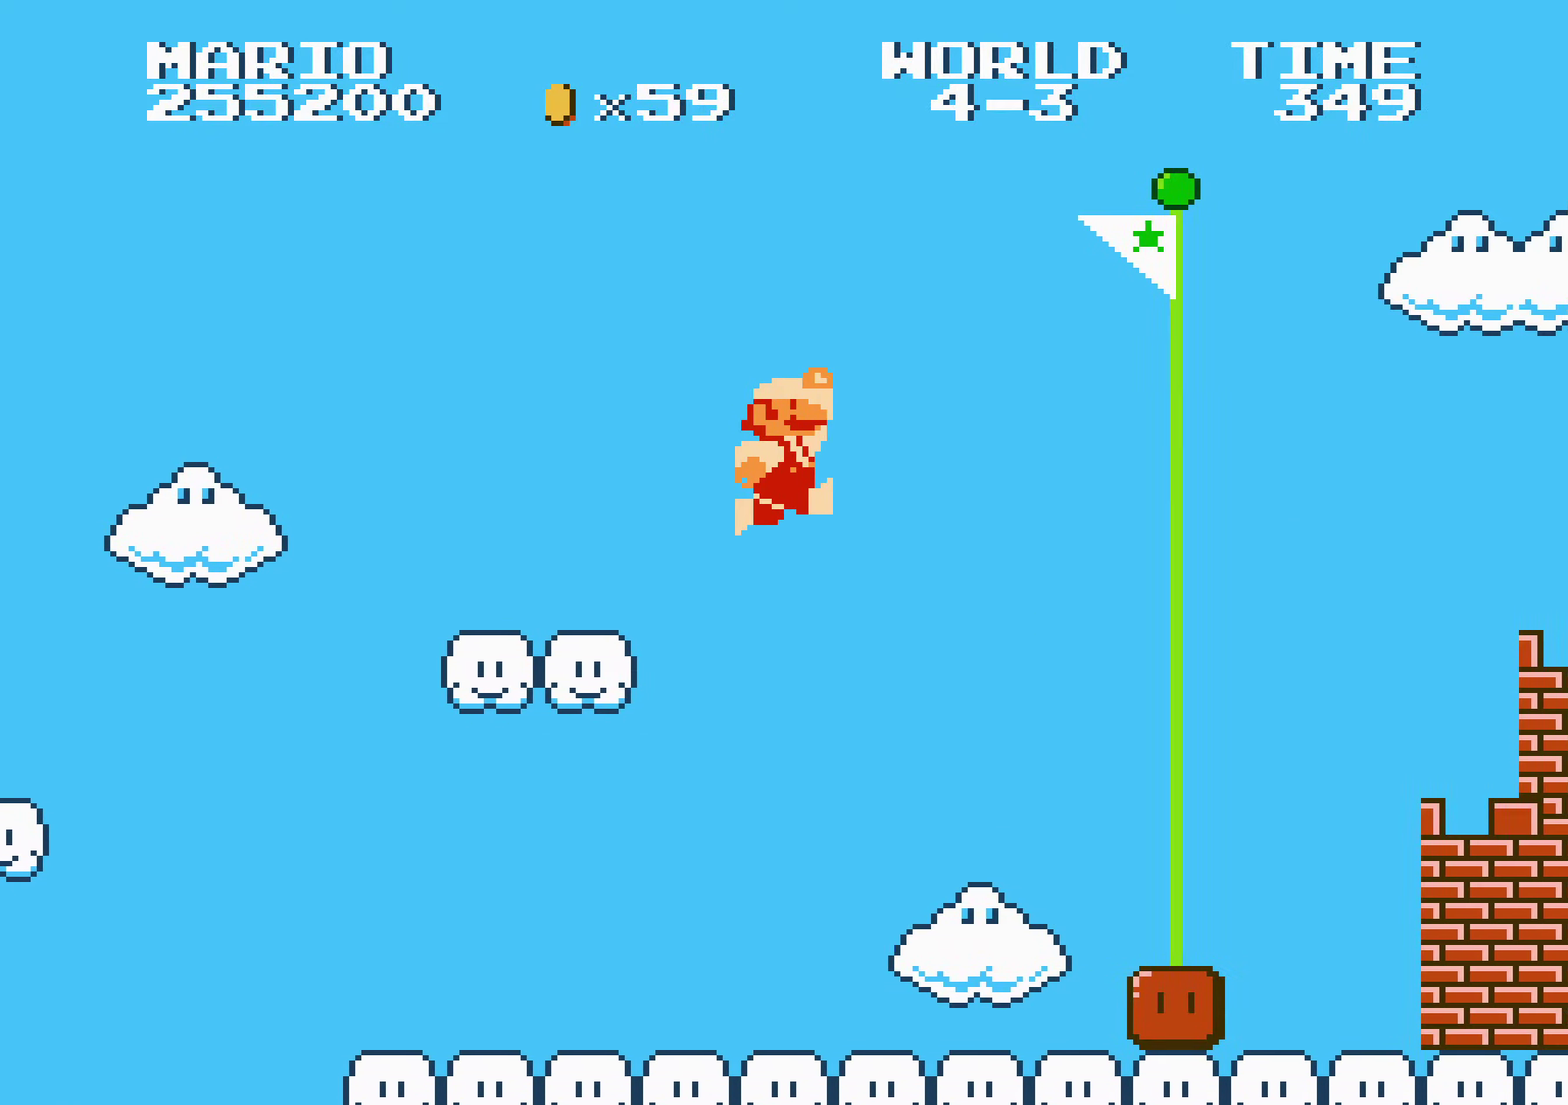
{"buttons": []}
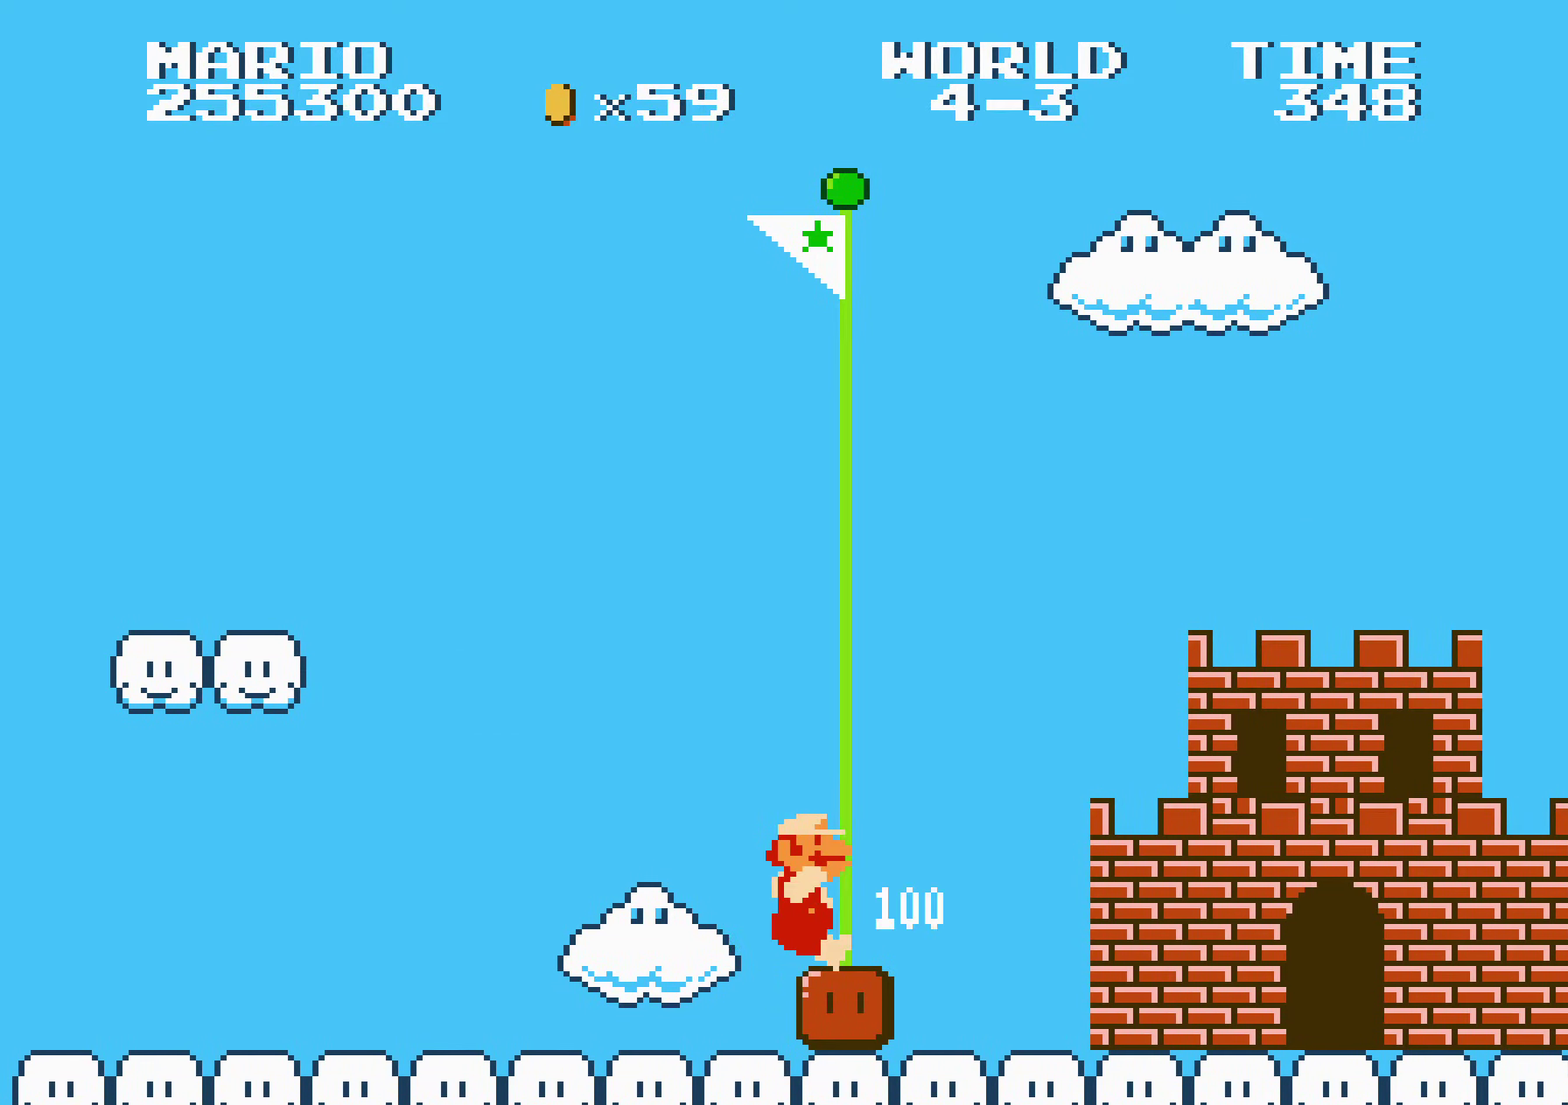
{"buttons": []}
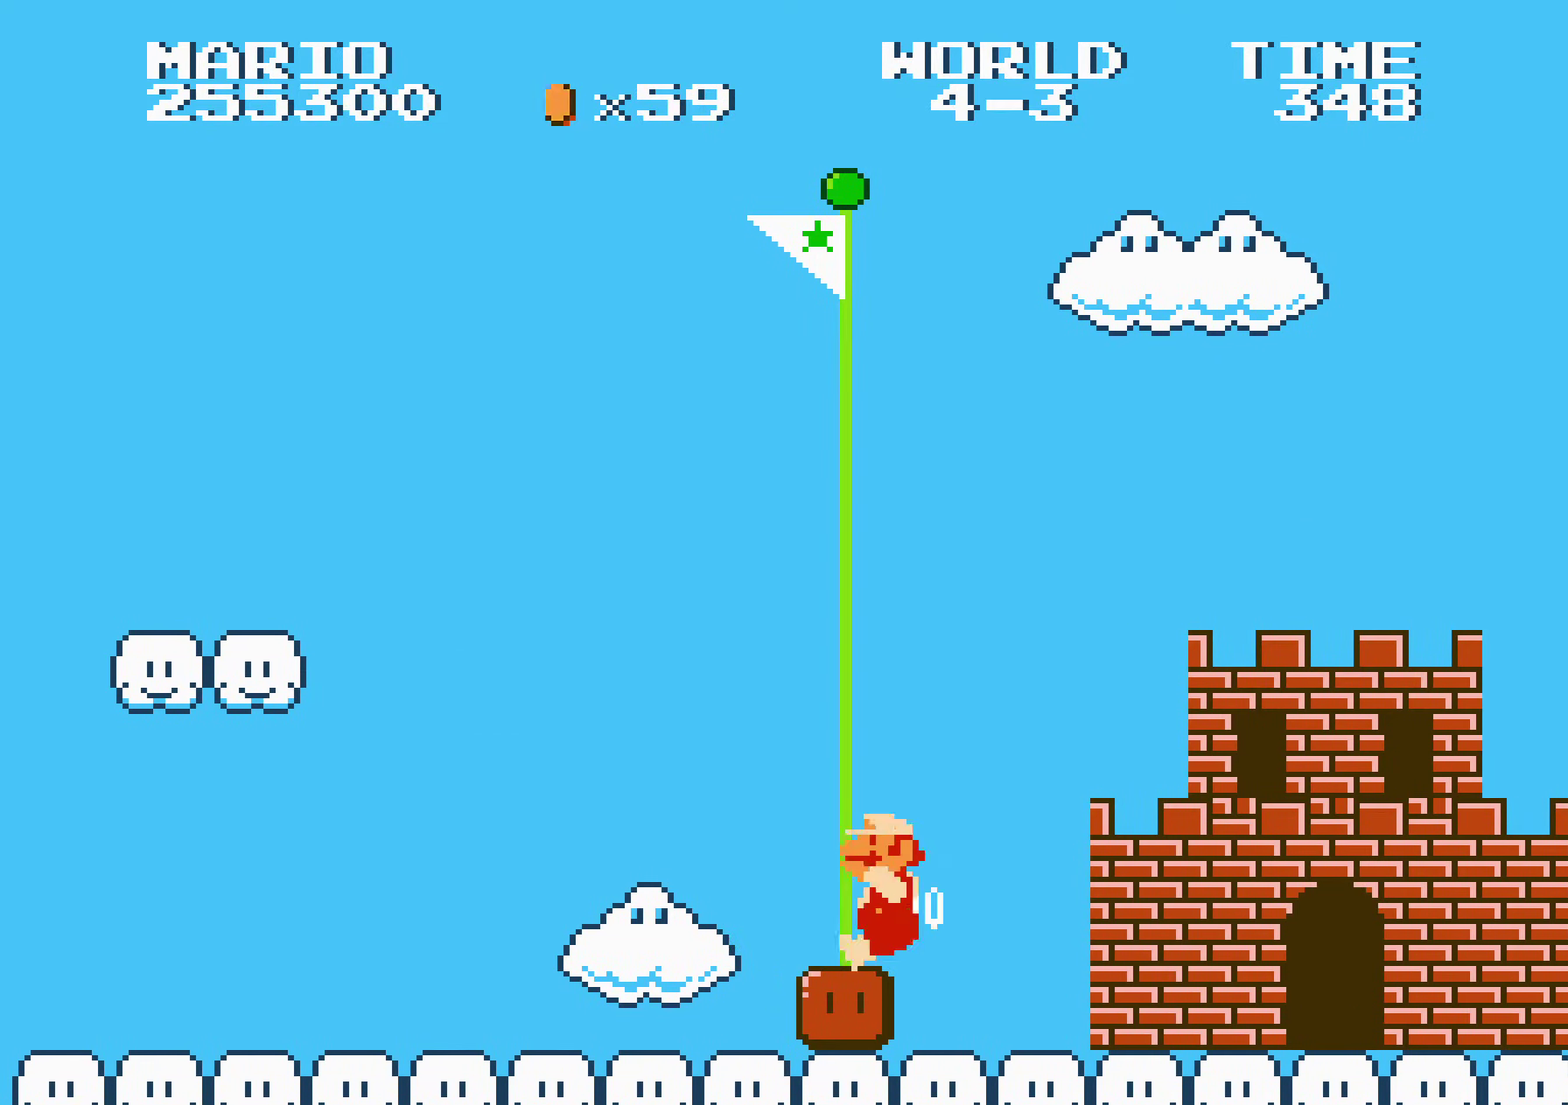
{"buttons": []}
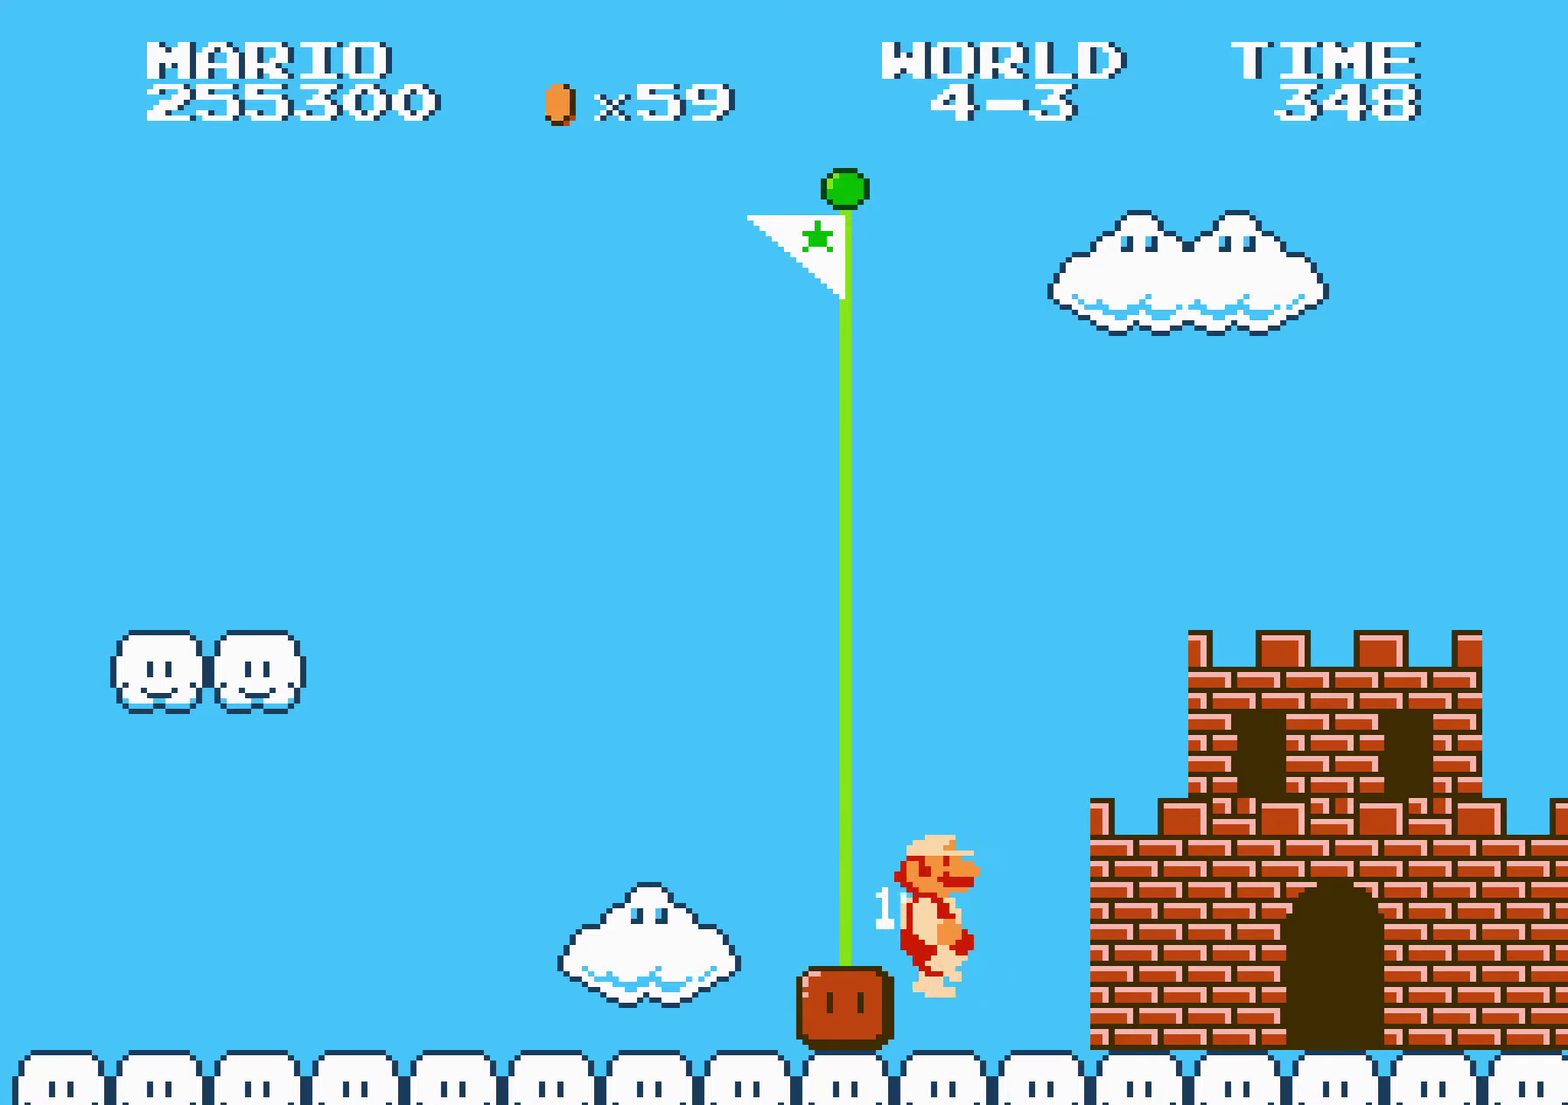
{"buttons": []}
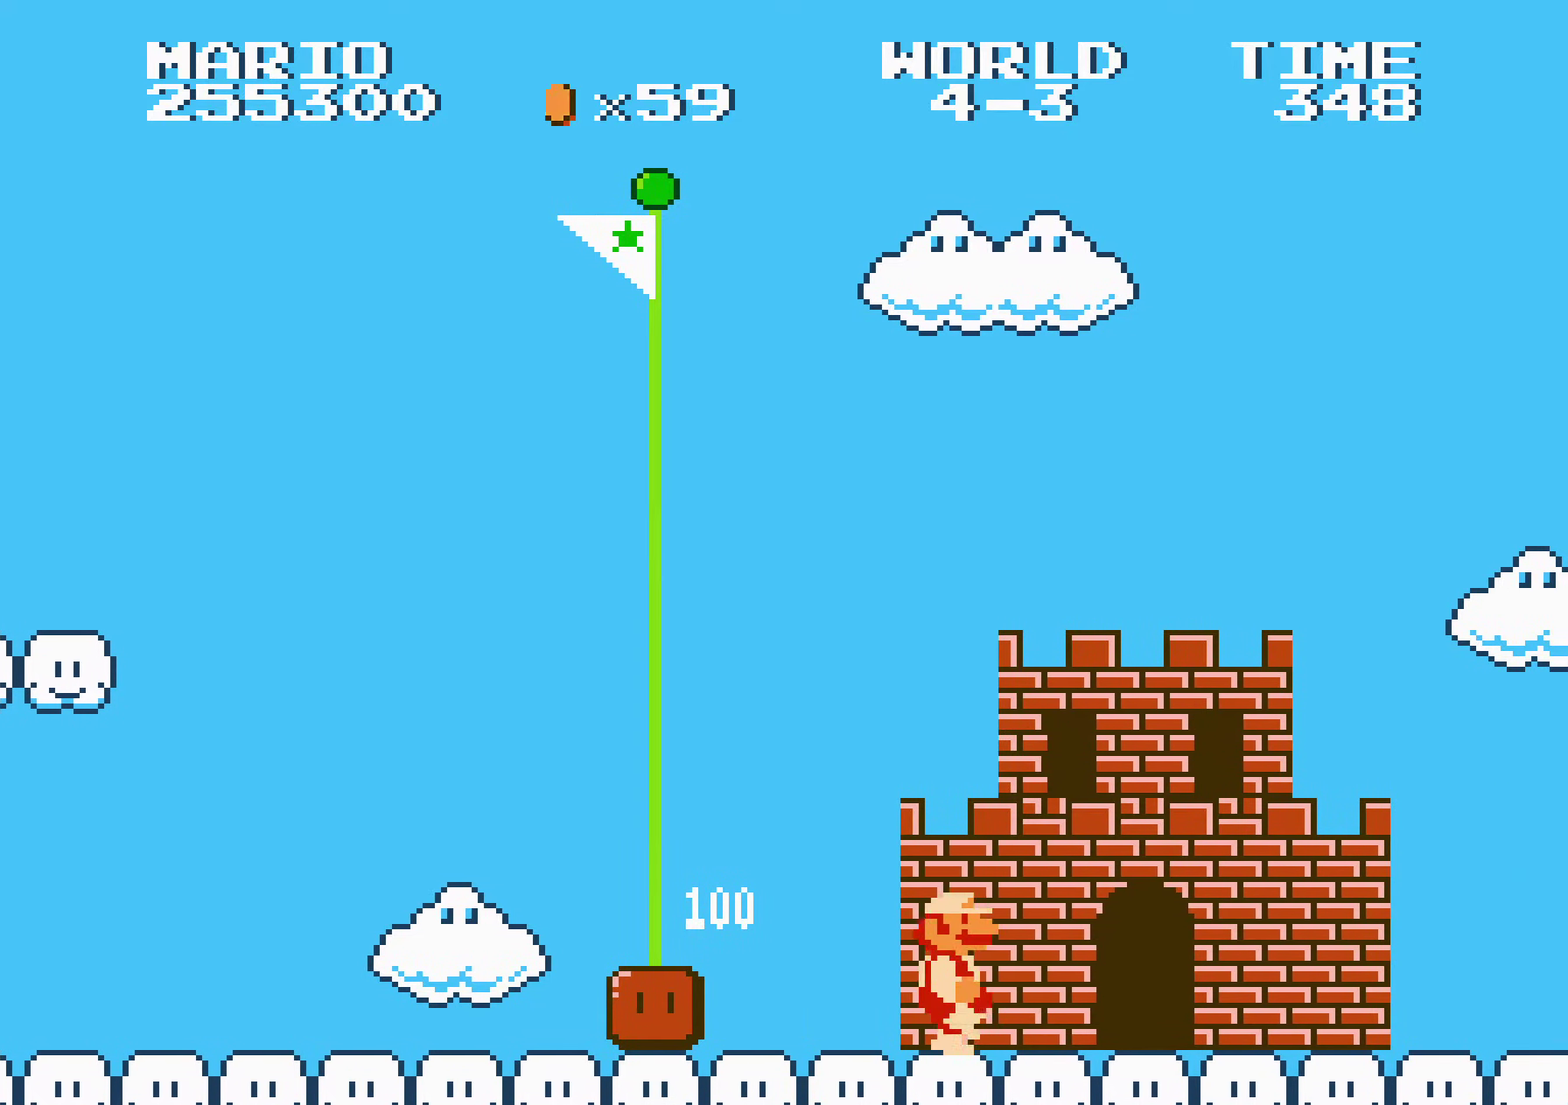
{"buttons": []}
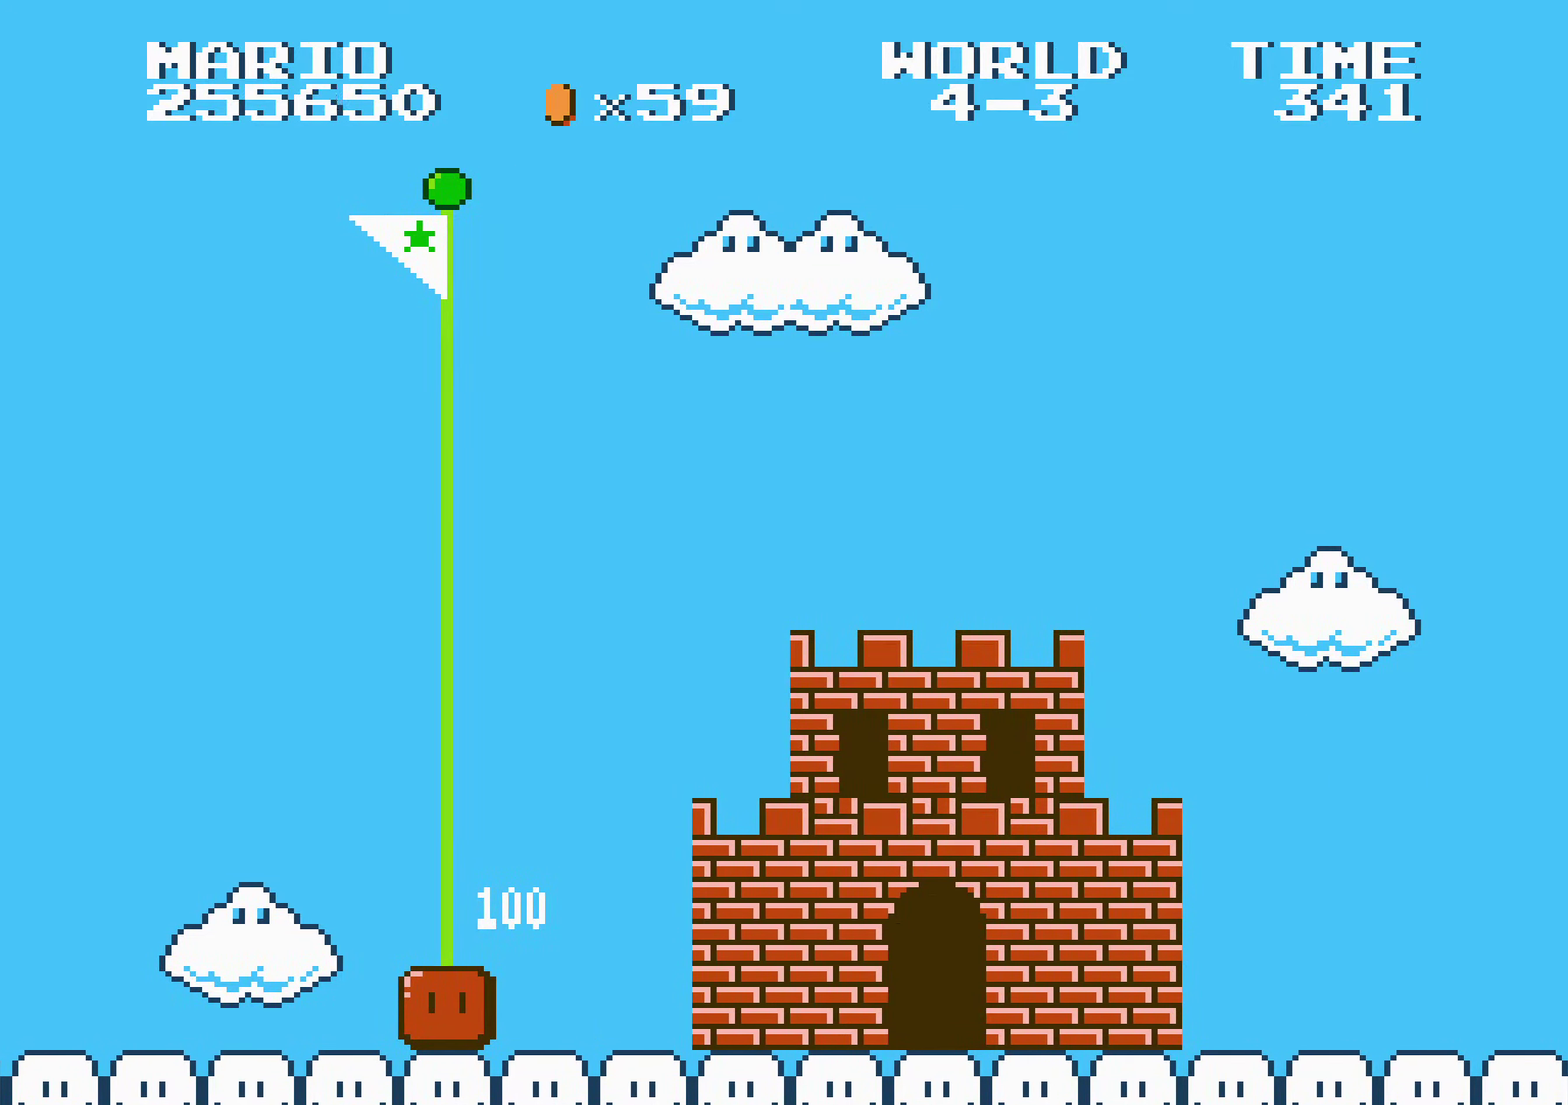
{"buttons": []}
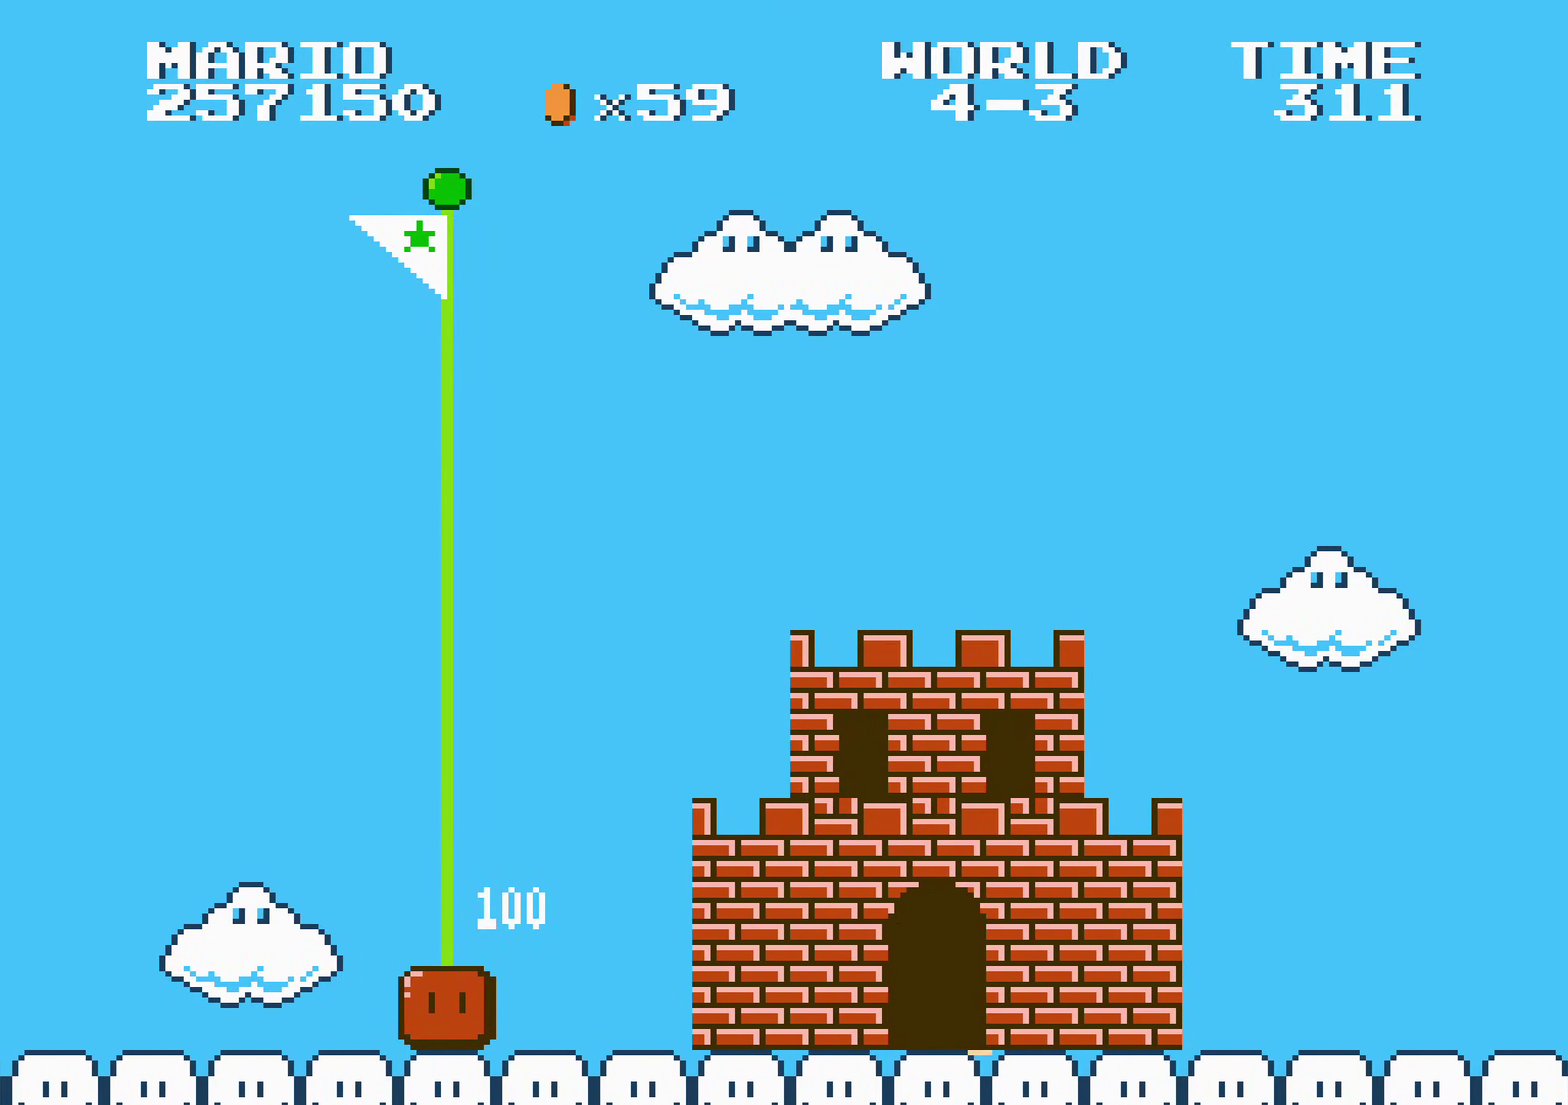
{"buttons": []}
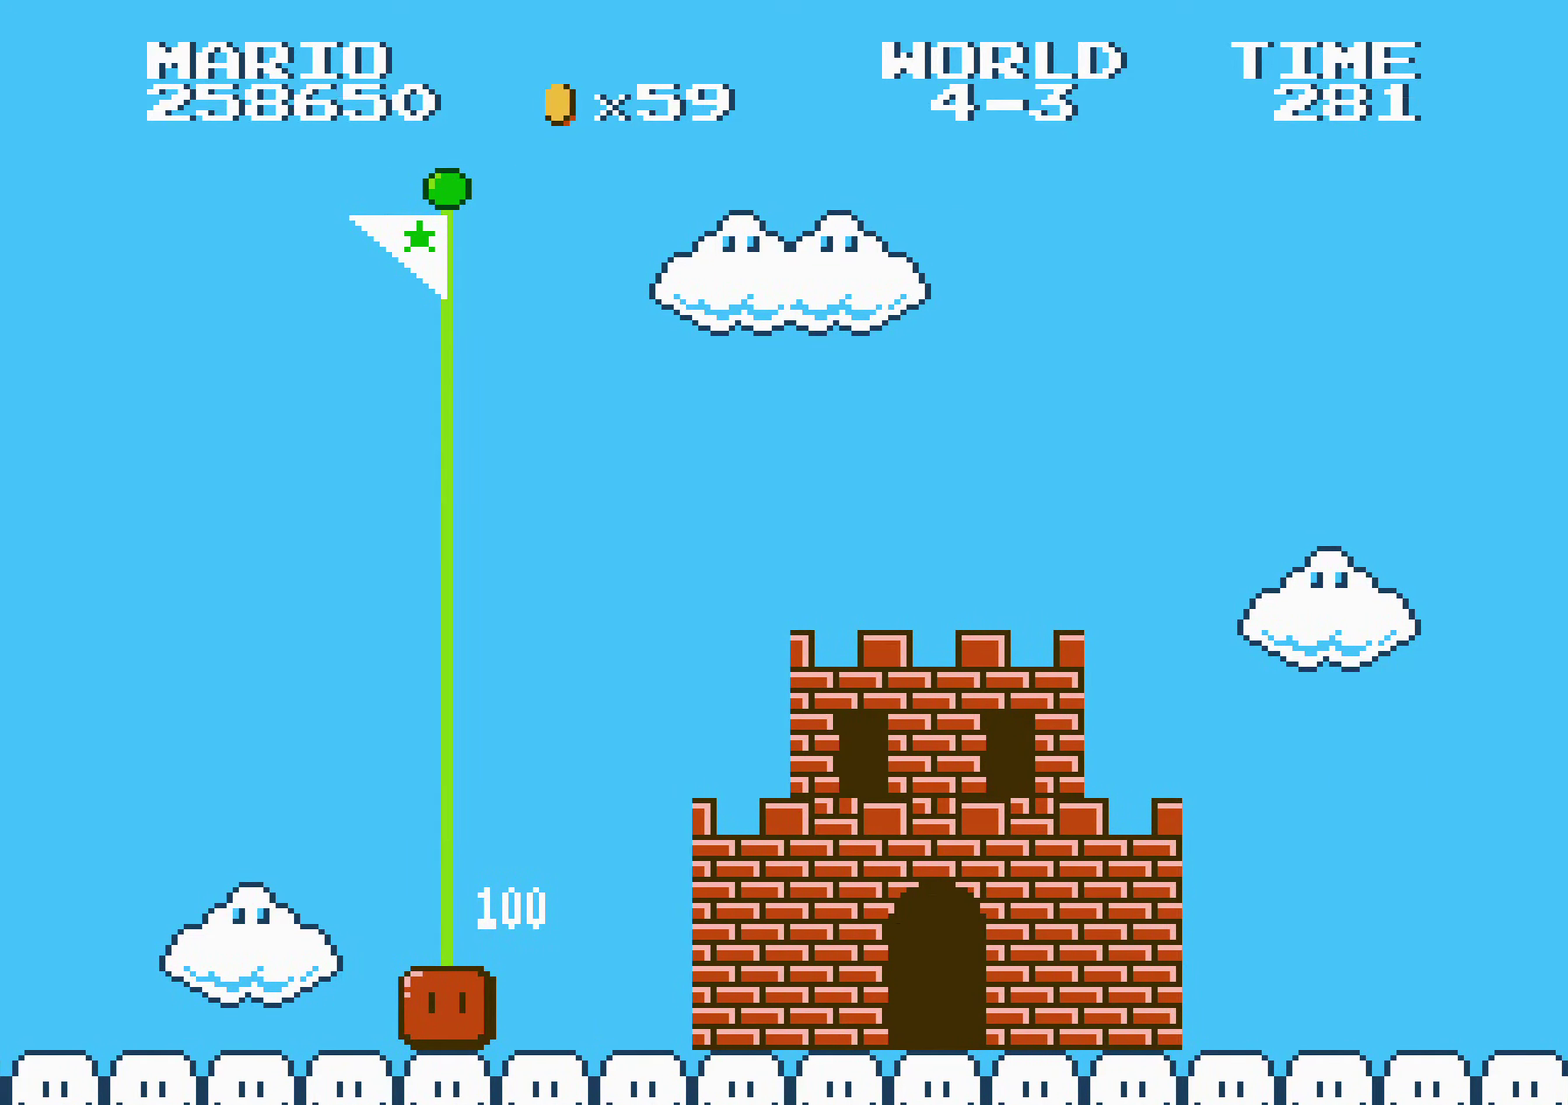
{"buttons": []}
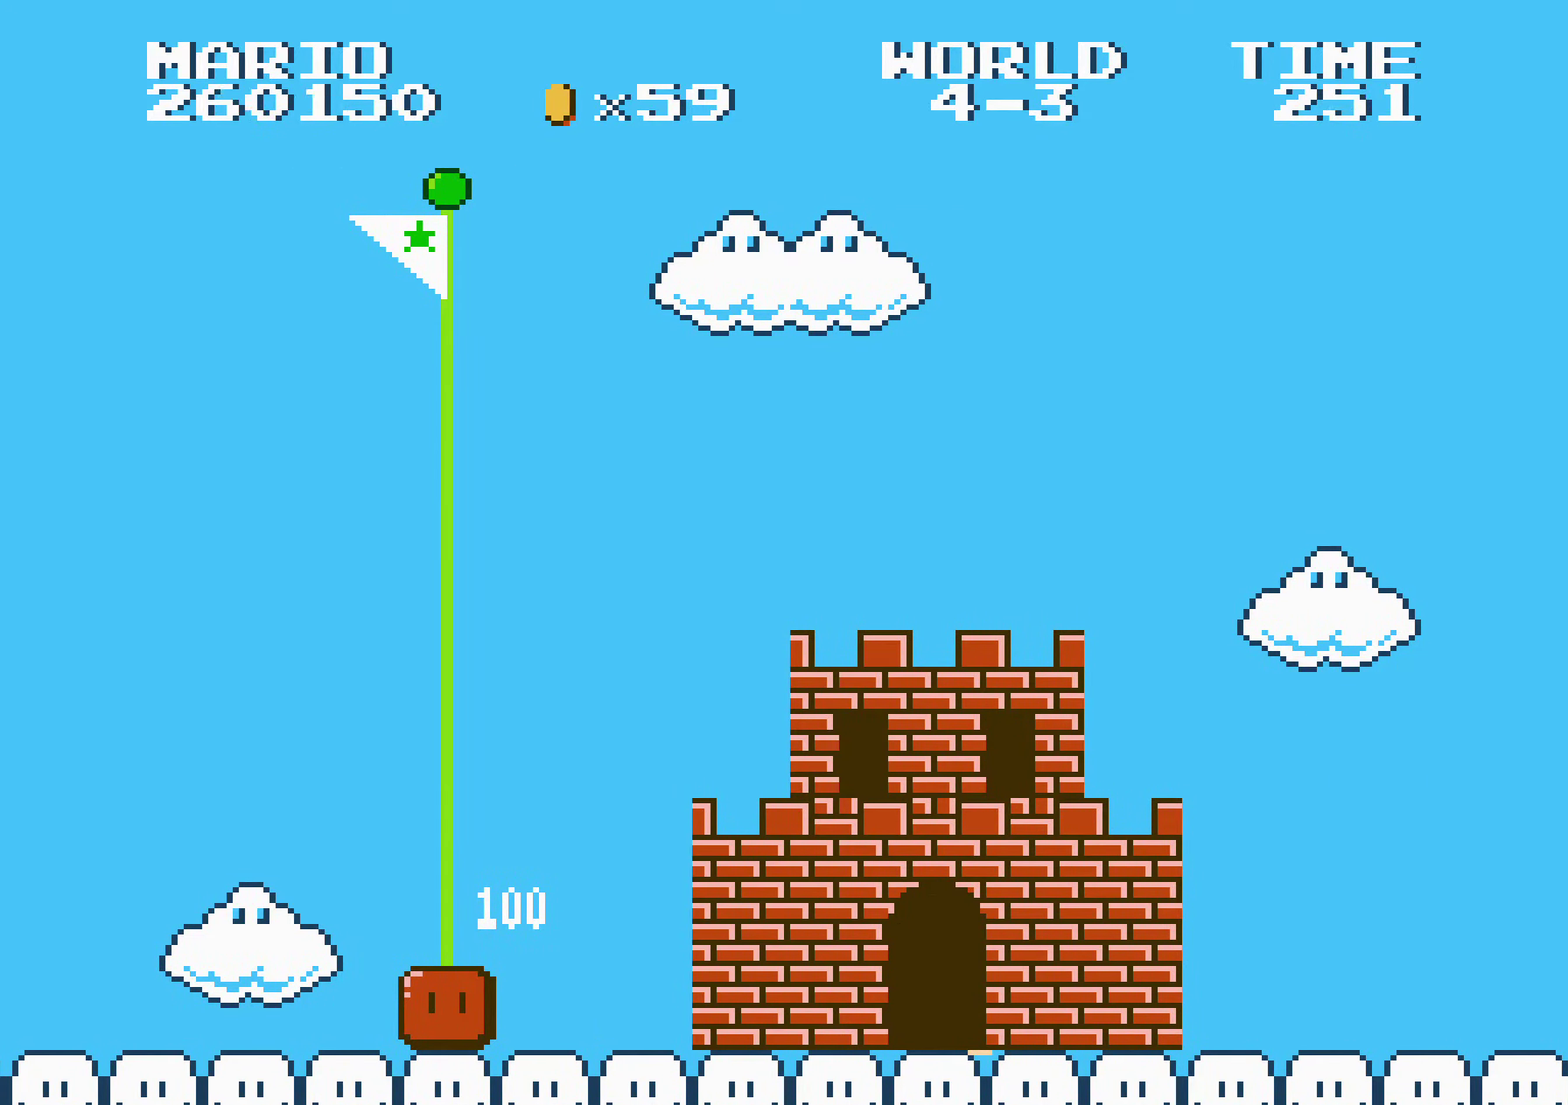
{"buttons": []}